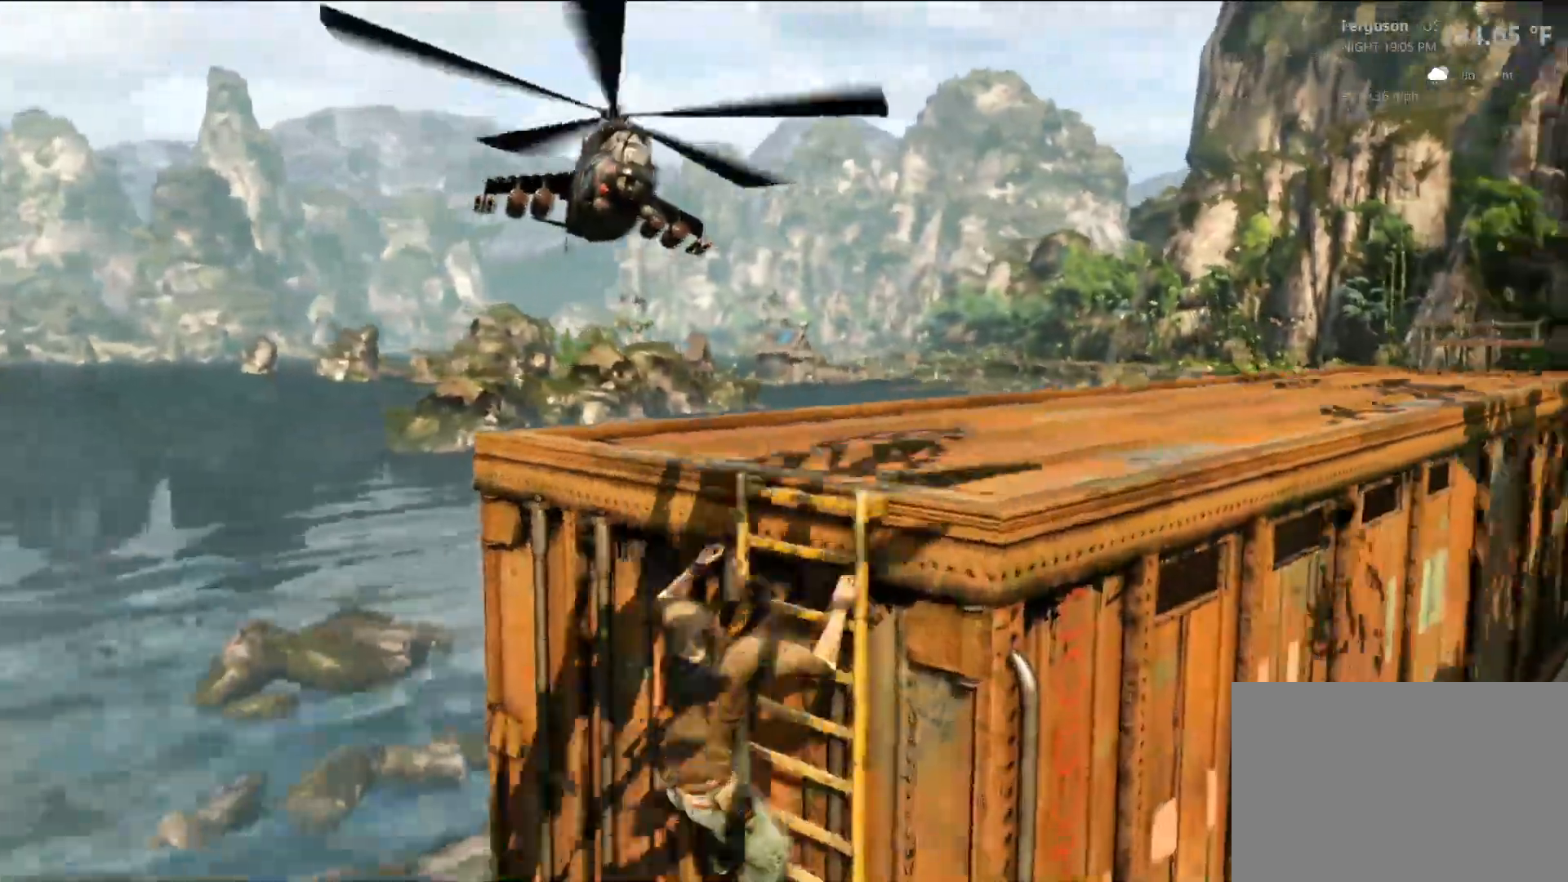
Gameplay with a controller (PlayStation layout); each line is a JSON object with the inputs held at the frame after it (dt_ms = milliseconds from this image to that frame). "events" lists button and stick changes between this image and that frame as [ms after this image, input, new state], when the widget could be followed in between. Not read: R3.
{"dt_ms": 500, "buttons": [], "left_stick": "left", "right_stick": "left", "events": [[83, "CIRCLE", "up"], [183, "left_stick", "left"], [233, "right_stick", "down-left"], [450, "right_stick", "left"]]}
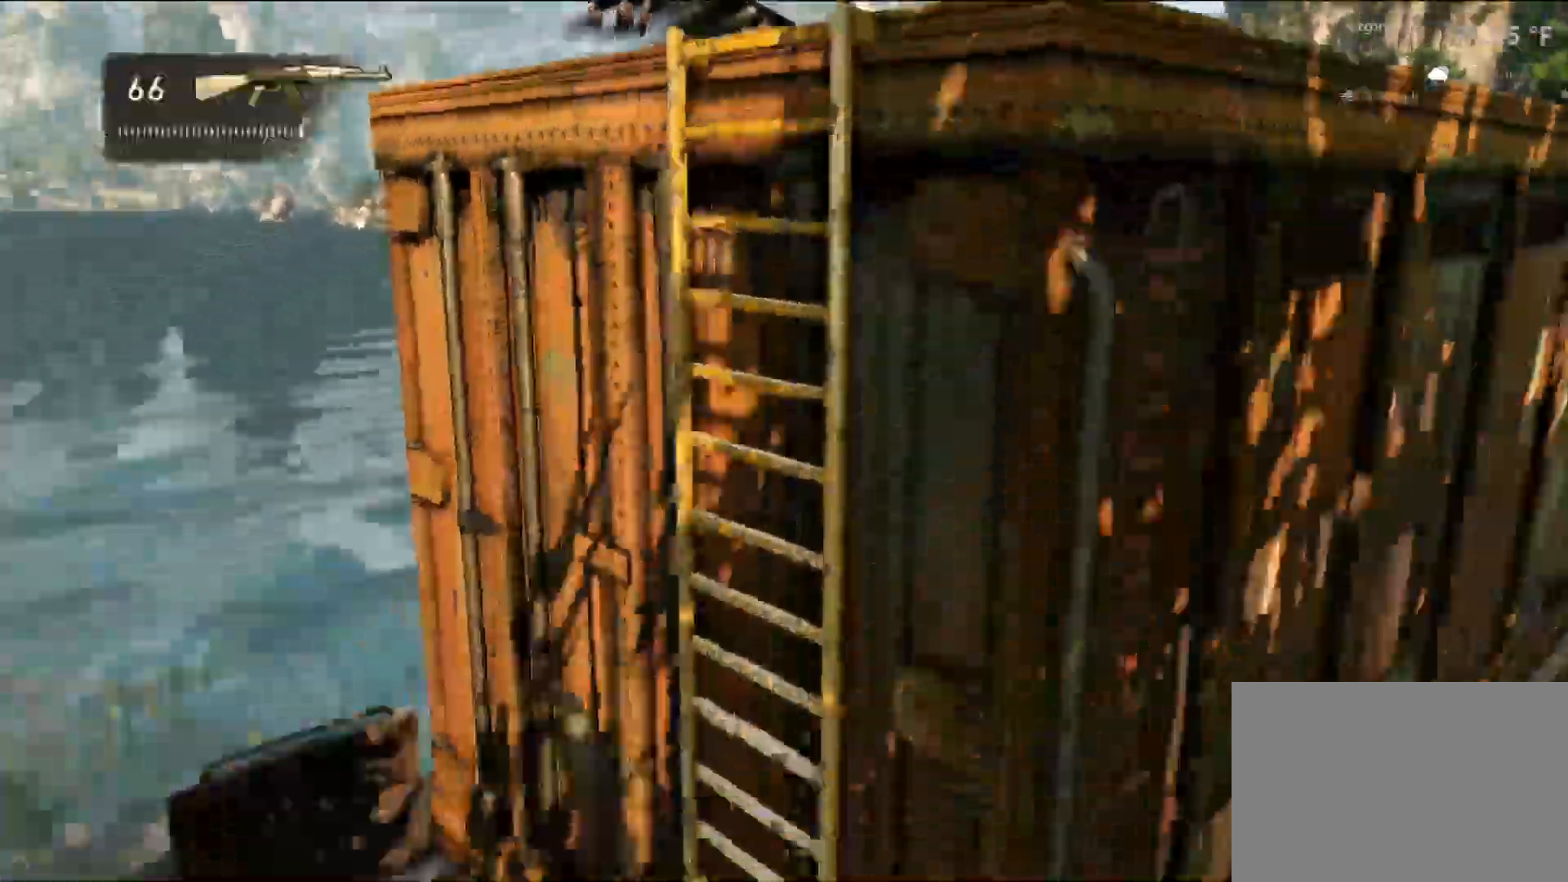
{"dt_ms": 500, "buttons": ["CROSS"], "left_stick": "left", "right_stick": "center", "events": [[383, "right_stick", "center"], [433, "CROSS", "down"]]}
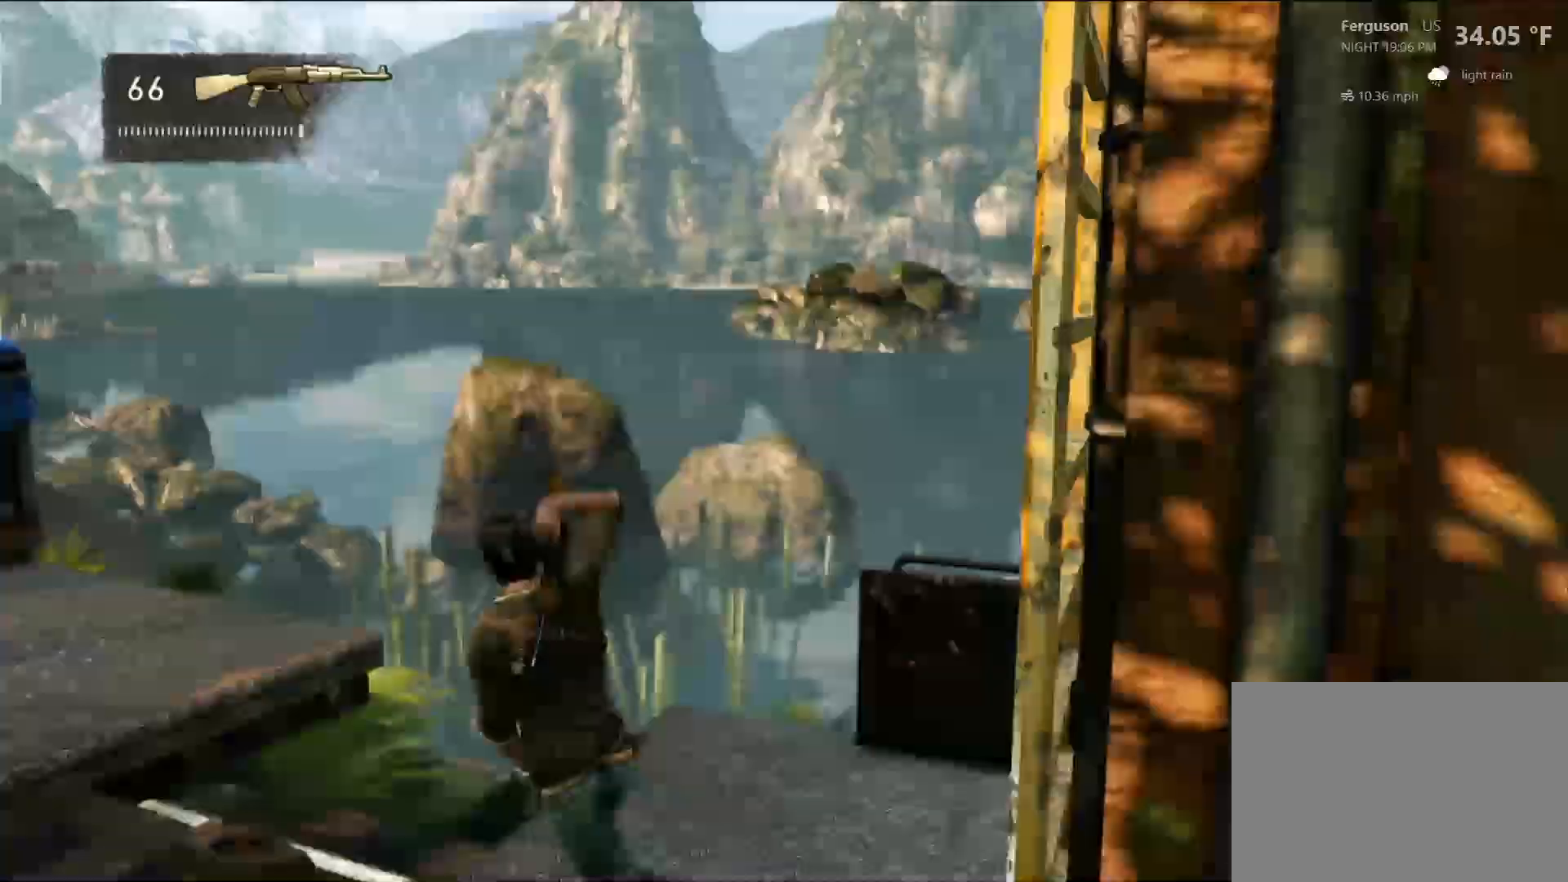
{"dt_ms": 500, "buttons": [], "left_stick": "up-left", "right_stick": "center", "events": [[100, "CROSS", "up"], [133, "CROSS", "down"], [267, "left_stick", "up-left"], [317, "CROSS", "up"]]}
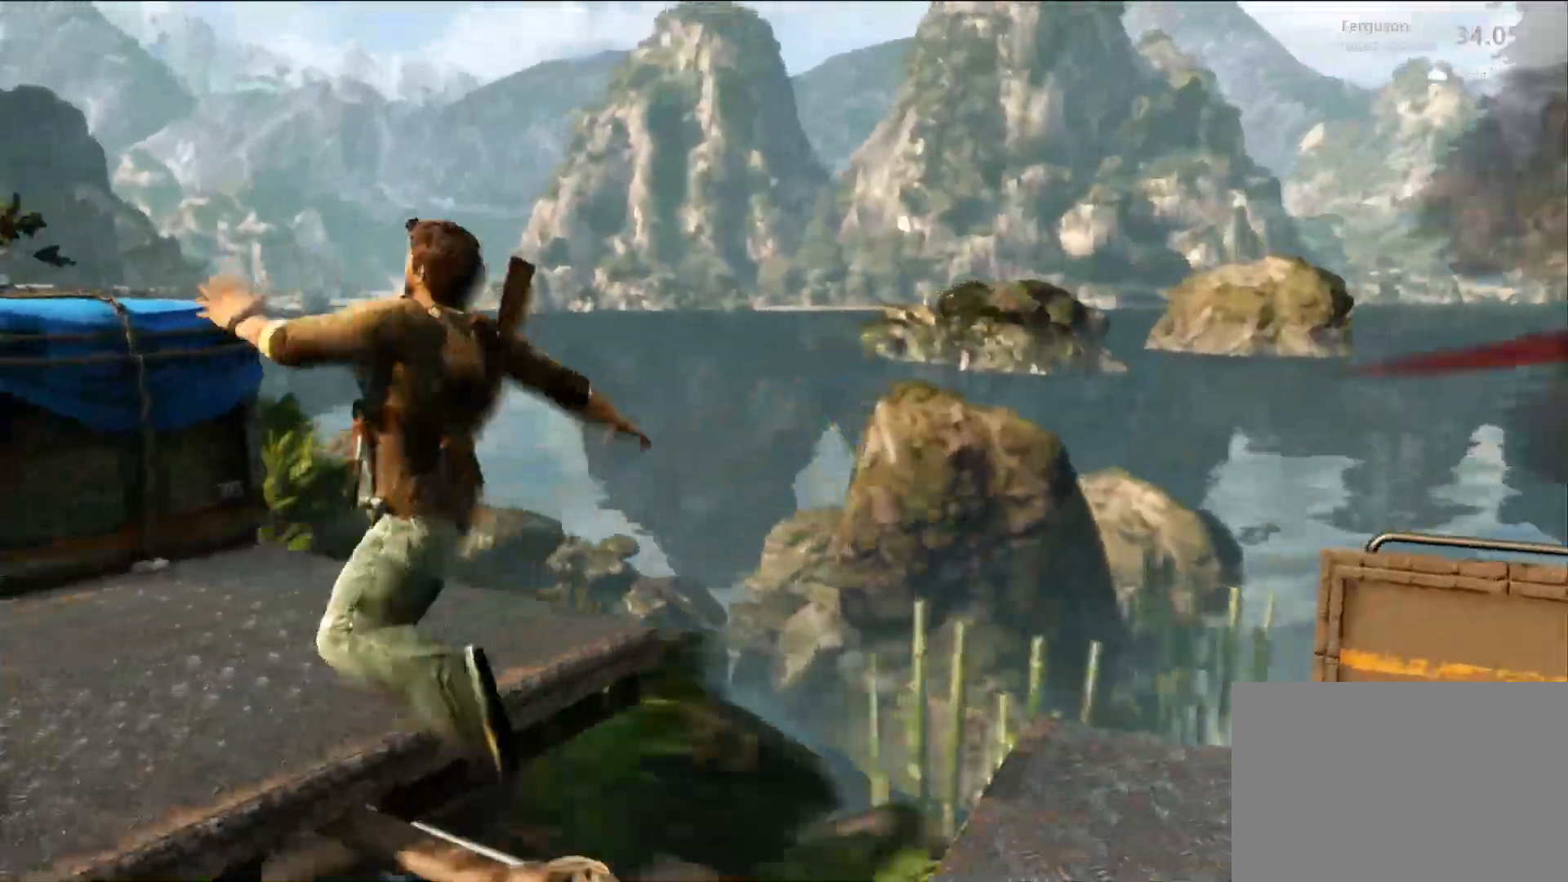
{"dt_ms": 500, "buttons": [], "left_stick": "up", "right_stick": "center", "events": [[33, "right_stick", "left"], [183, "left_stick", "up"], [367, "right_stick", "center"]]}
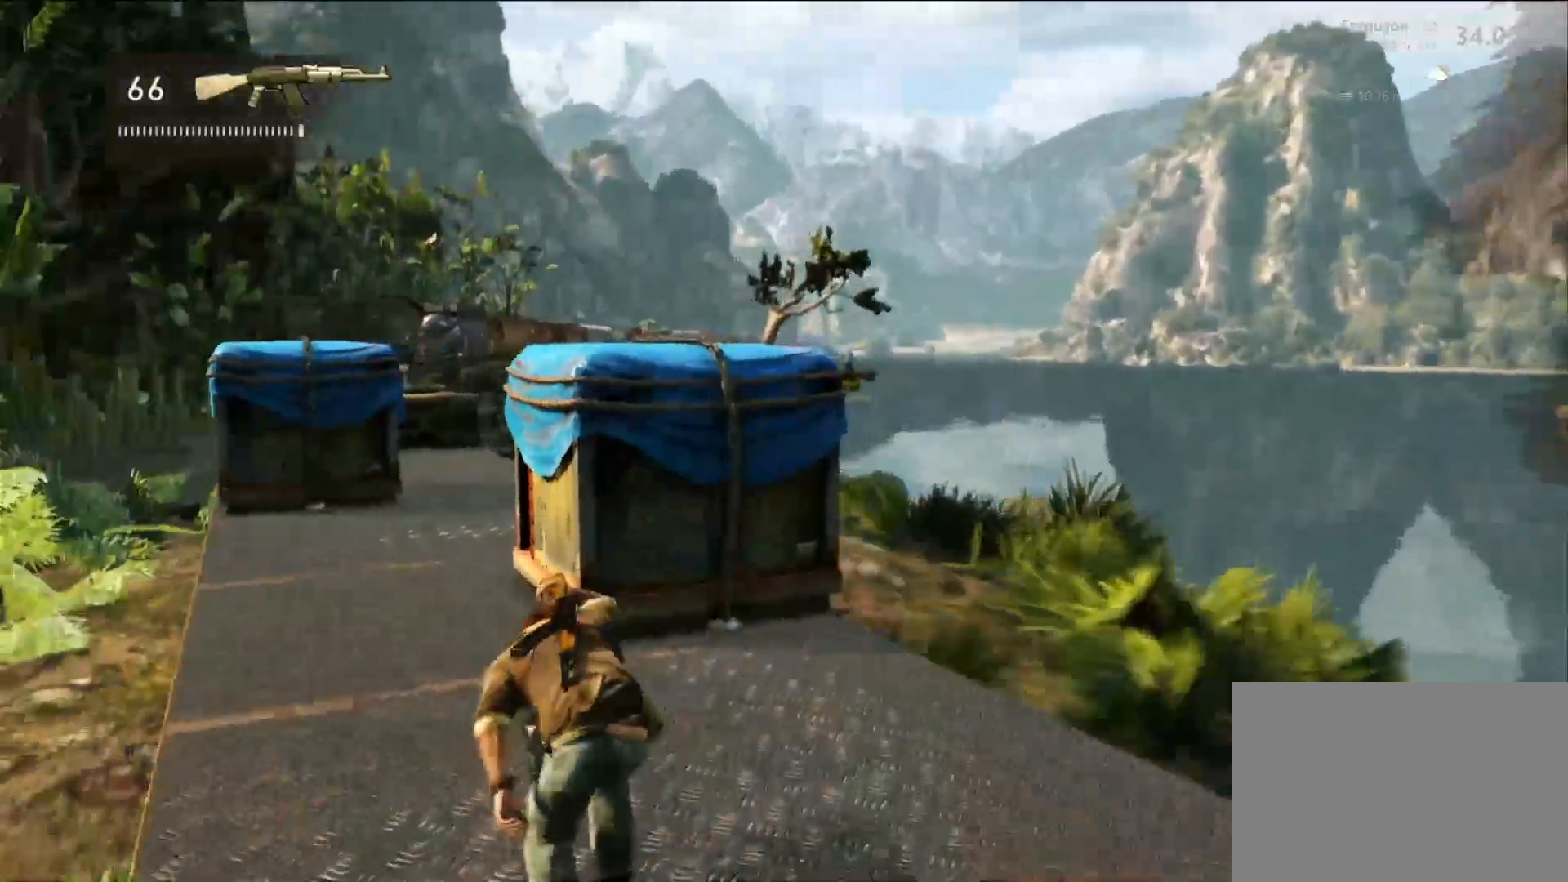
{"dt_ms": 500, "buttons": [], "left_stick": "up", "right_stick": "center", "events": [[167, "right_stick", "left"], [333, "right_stick", "center"]]}
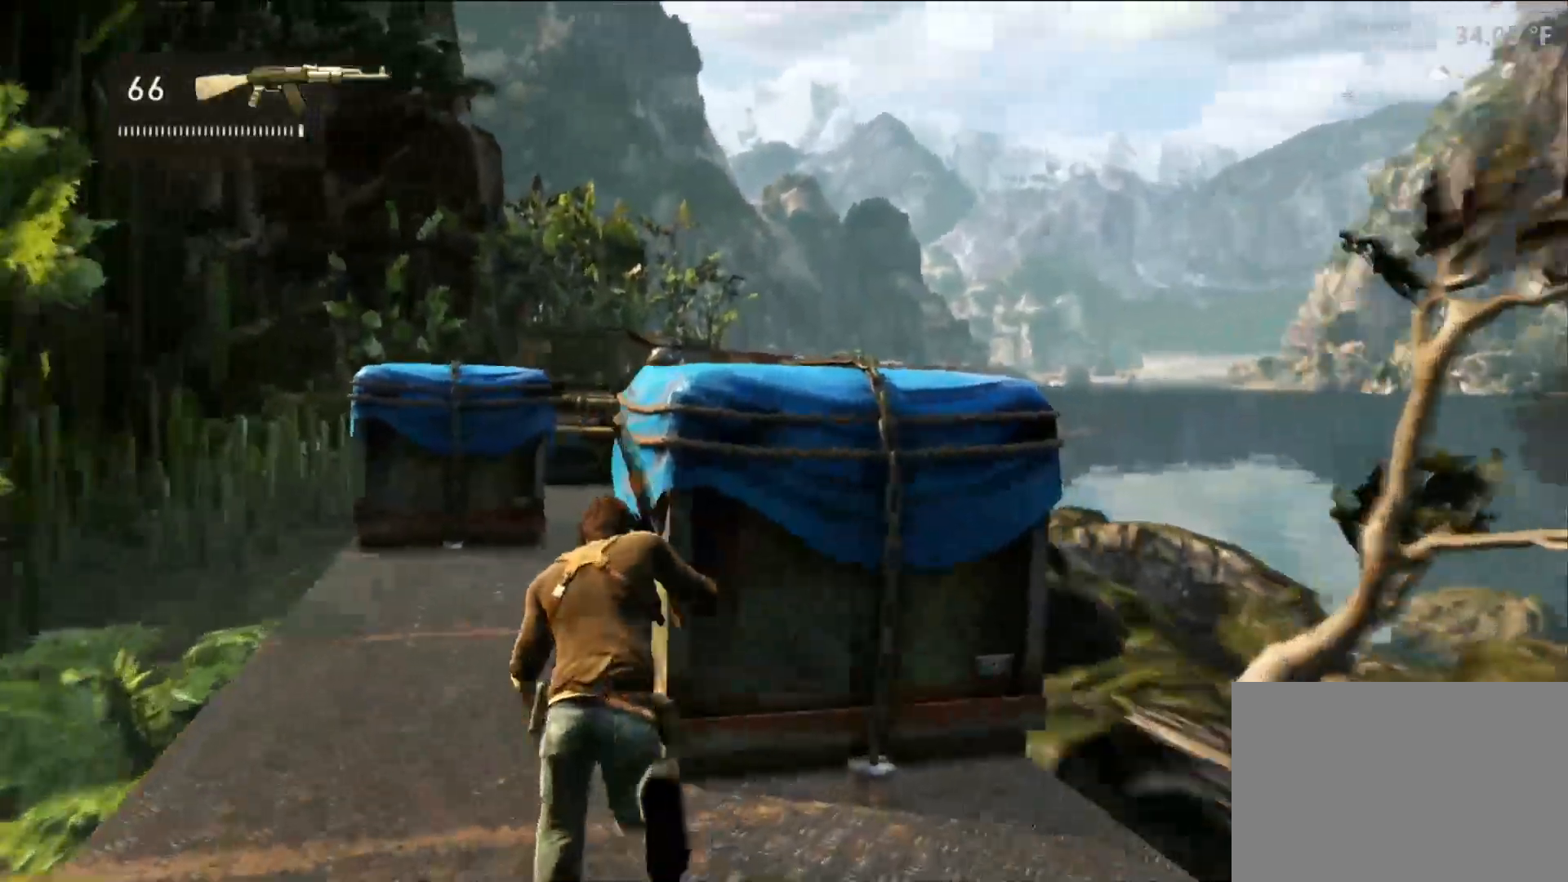
{"dt_ms": 500, "buttons": [], "left_stick": "up", "right_stick": "right", "events": [[33, "L2", "down"], [50, "L2", "up"], [100, "left_stick", "up-left"], [117, "right_stick", "left"], [283, "left_stick", "up"], [283, "right_stick", "center"], [500, "right_stick", "right"]]}
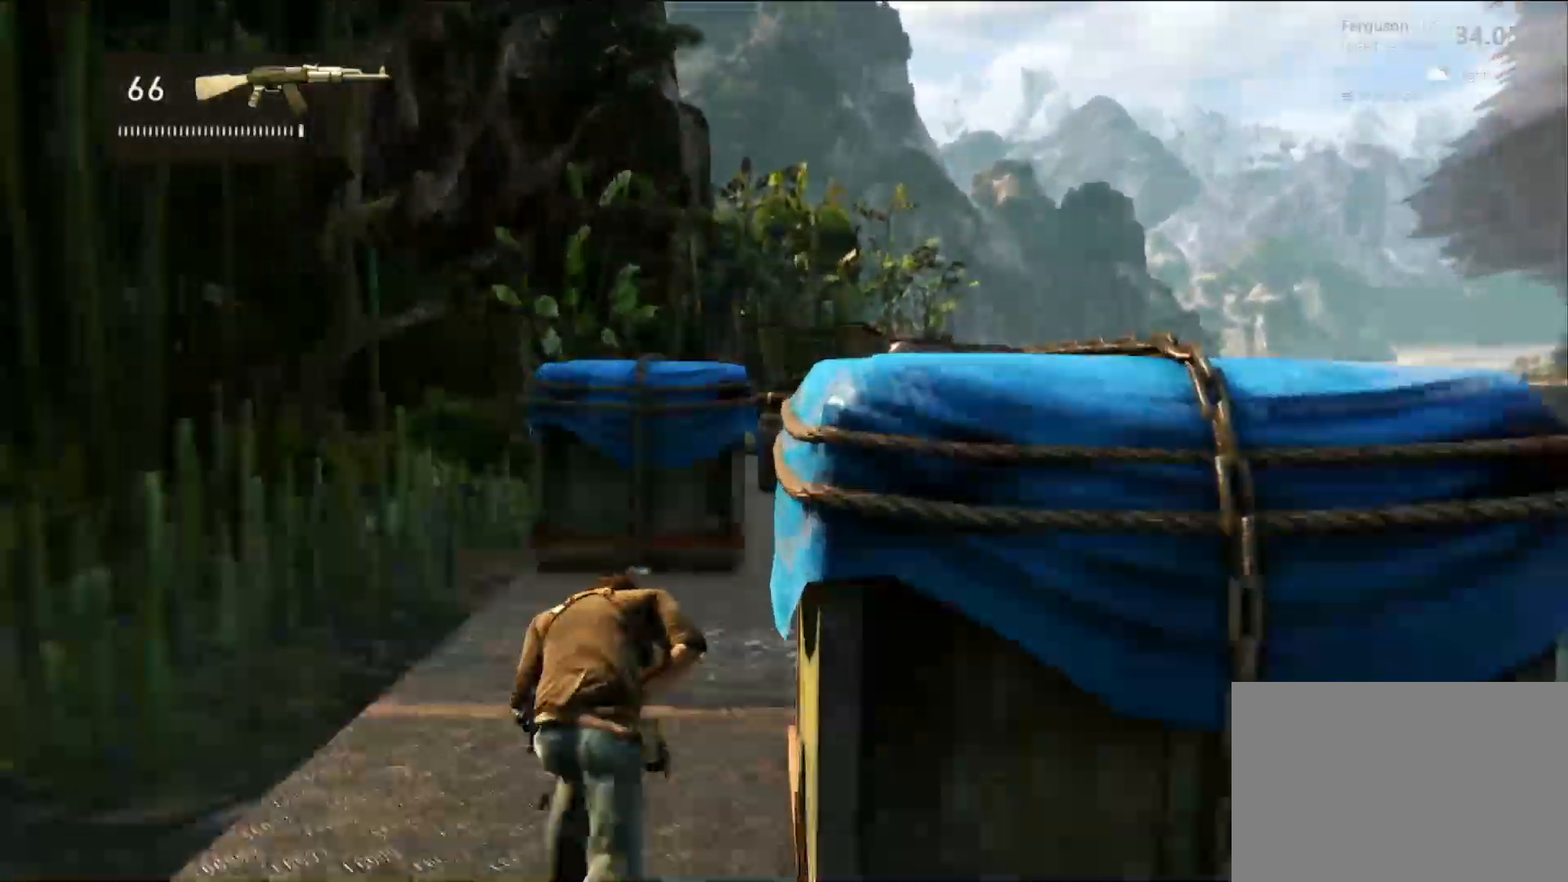
{"dt_ms": 500, "buttons": [], "left_stick": "up", "right_stick": "center", "events": [[133, "right_stick", "center"], [267, "right_stick", "right"], [400, "right_stick", "center"]]}
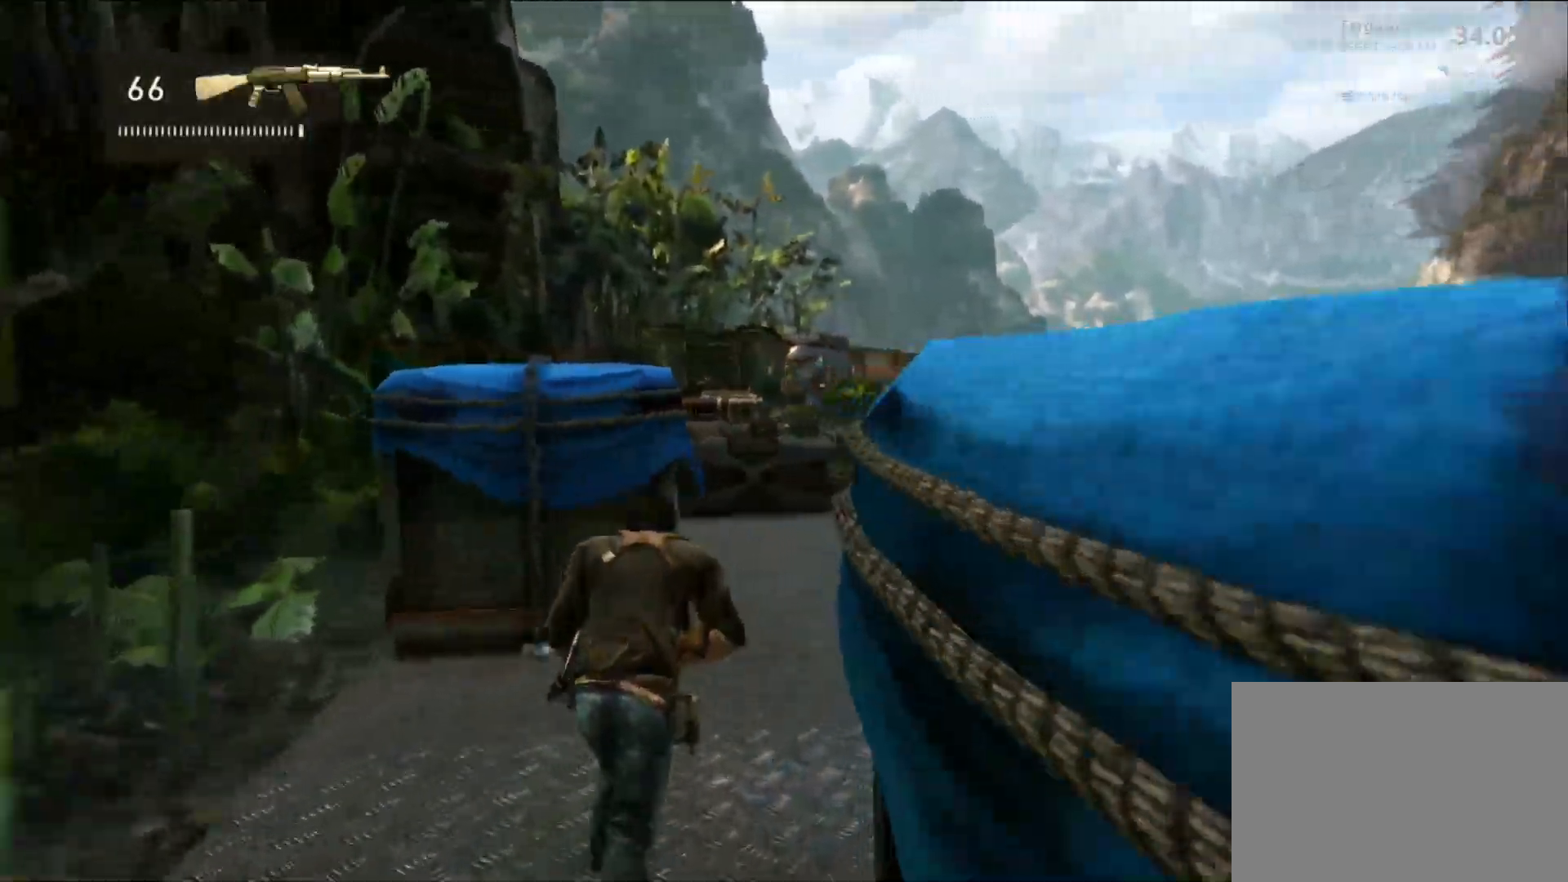
{"dt_ms": 500, "buttons": [], "left_stick": "up", "right_stick": "center", "events": [[217, "right_stick", "down-left"], [350, "right_stick", "center"]]}
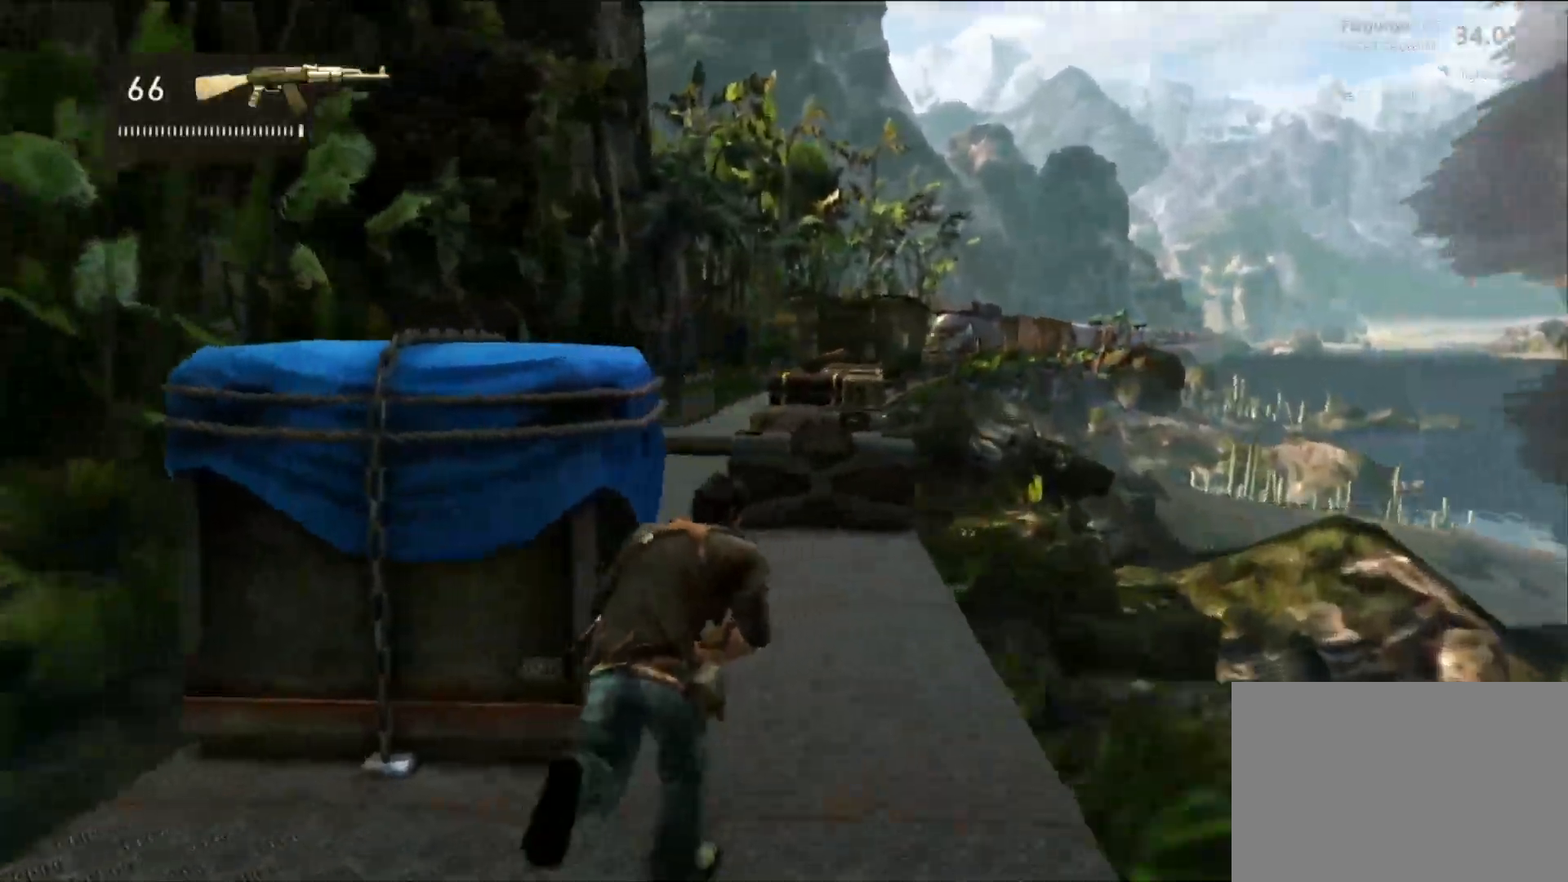
{"dt_ms": 500, "buttons": [], "left_stick": "up", "right_stick": "center", "events": [[217, "right_stick", "left"], [383, "right_stick", "center"]]}
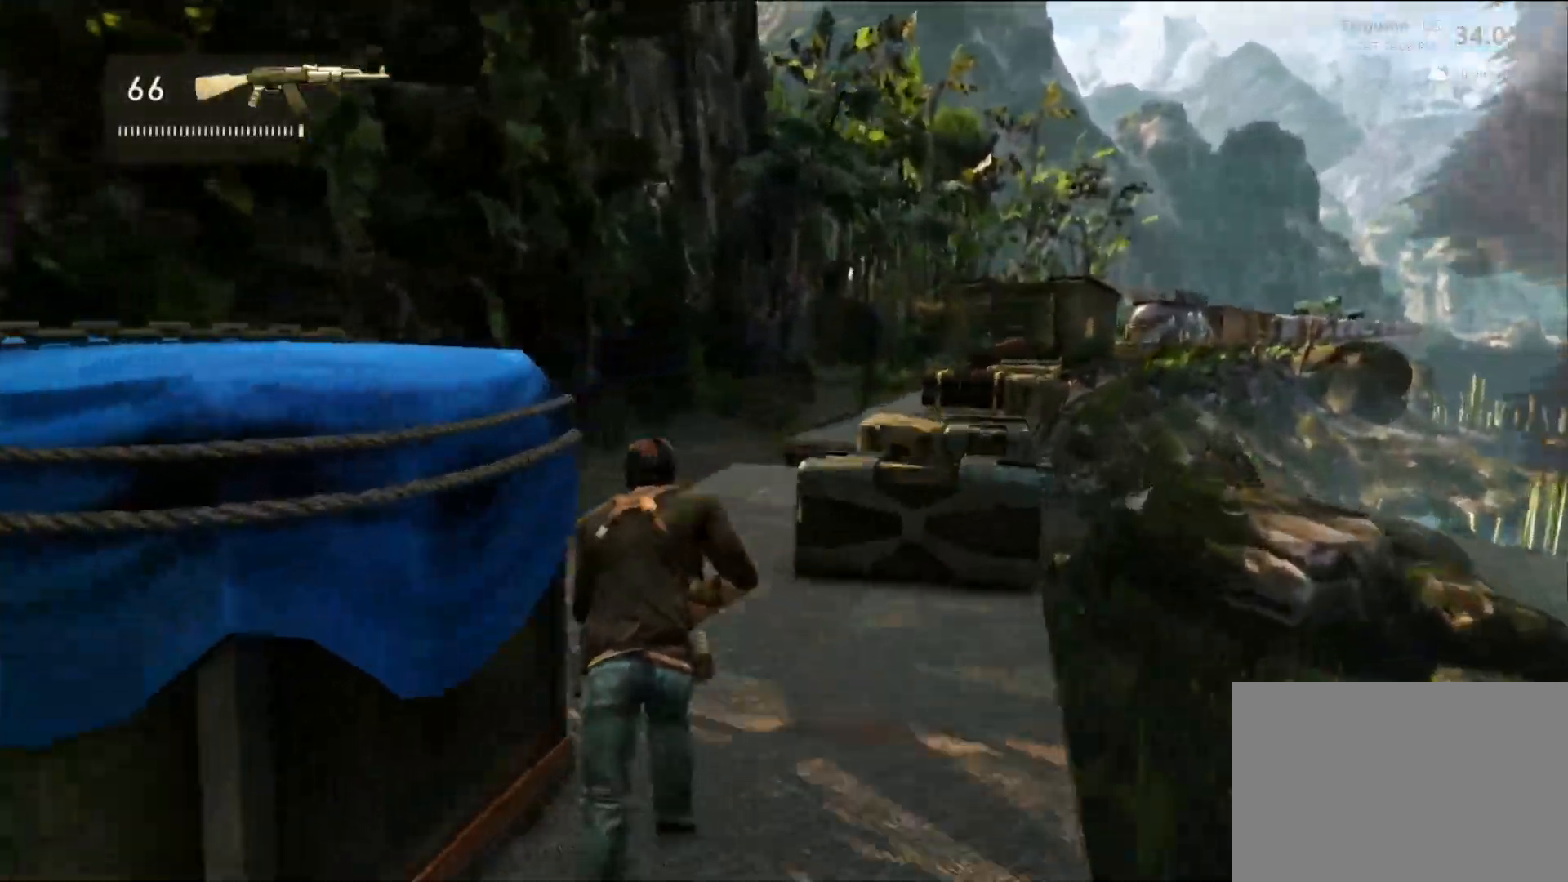
{"dt_ms": 1000, "buttons": [], "left_stick": "up", "right_stick": "right"}
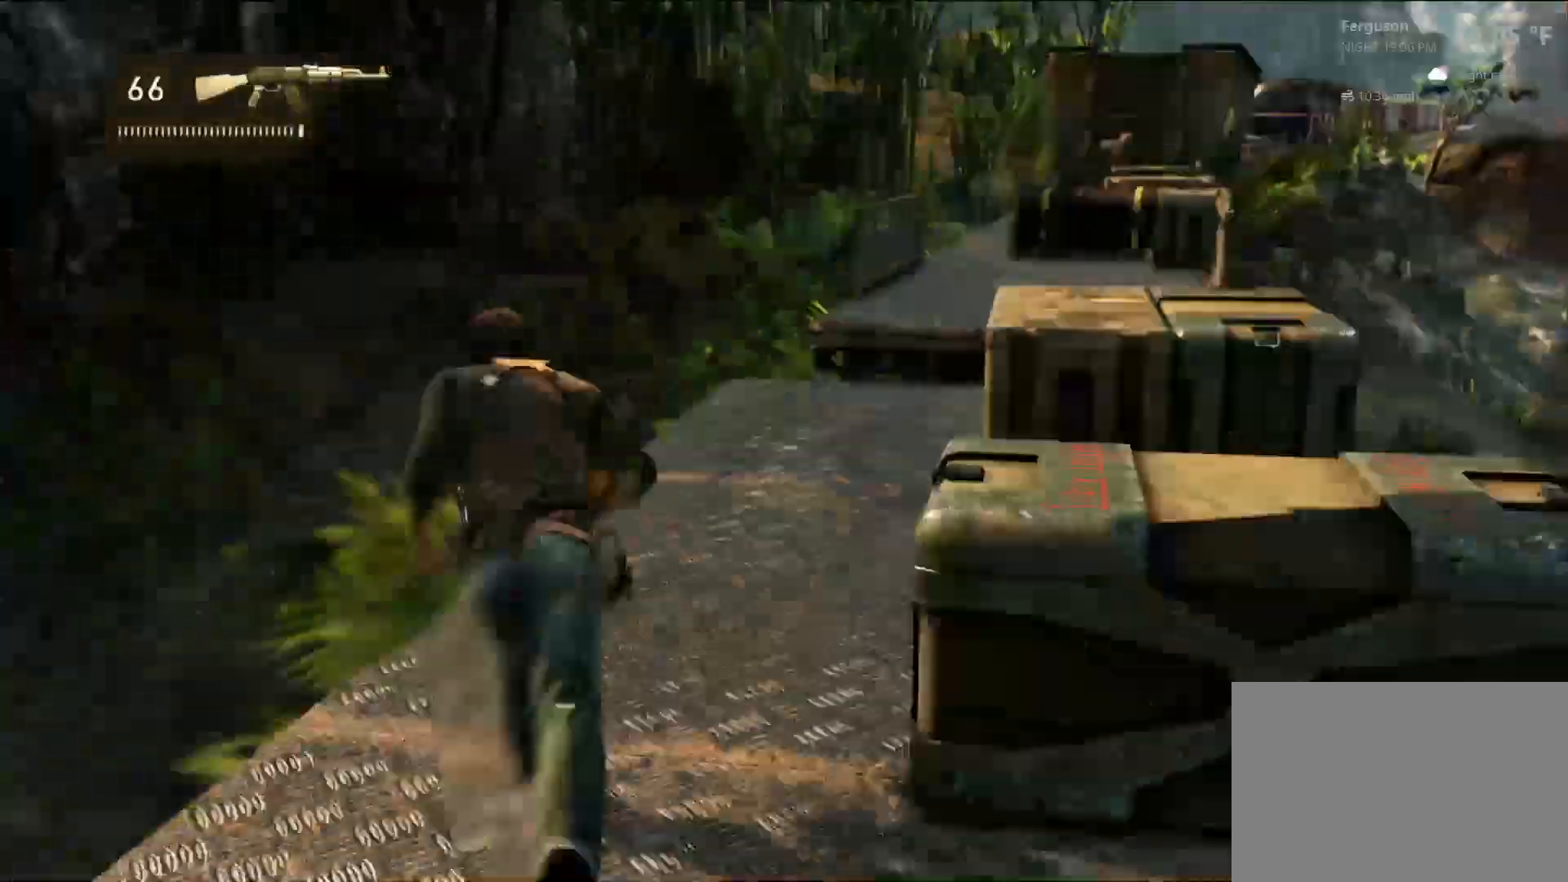
{"dt_ms": 500, "buttons": [], "left_stick": "up", "right_stick": "right", "events": [[300, "right_stick", "center"], [483, "right_stick", "right"]]}
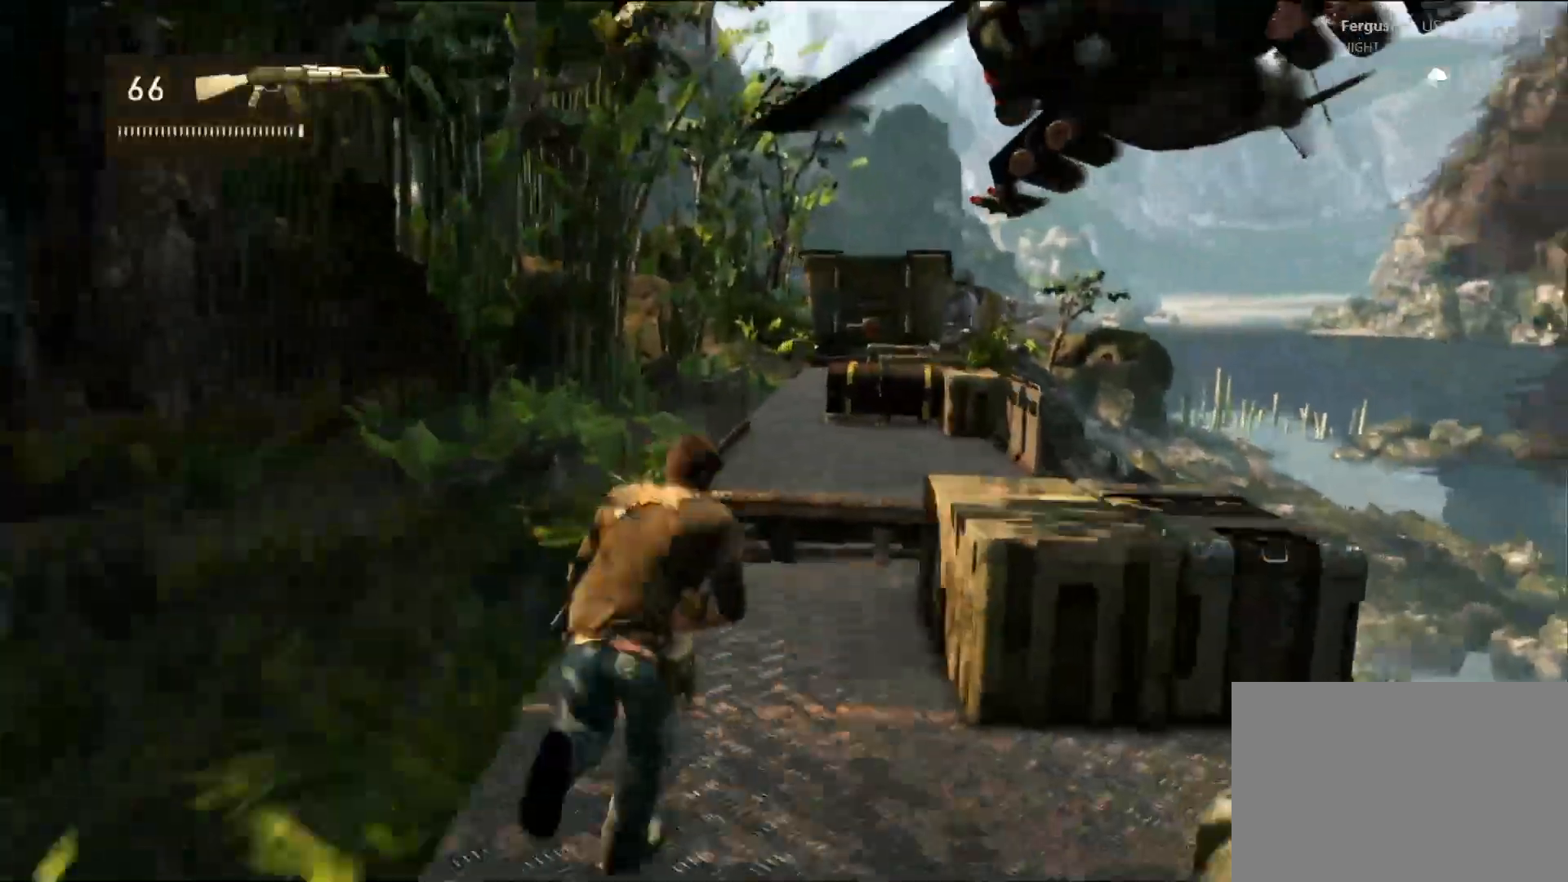
{"dt_ms": 500, "buttons": [], "left_stick": "up", "right_stick": "center", "events": [[67, "right_stick", "center"]]}
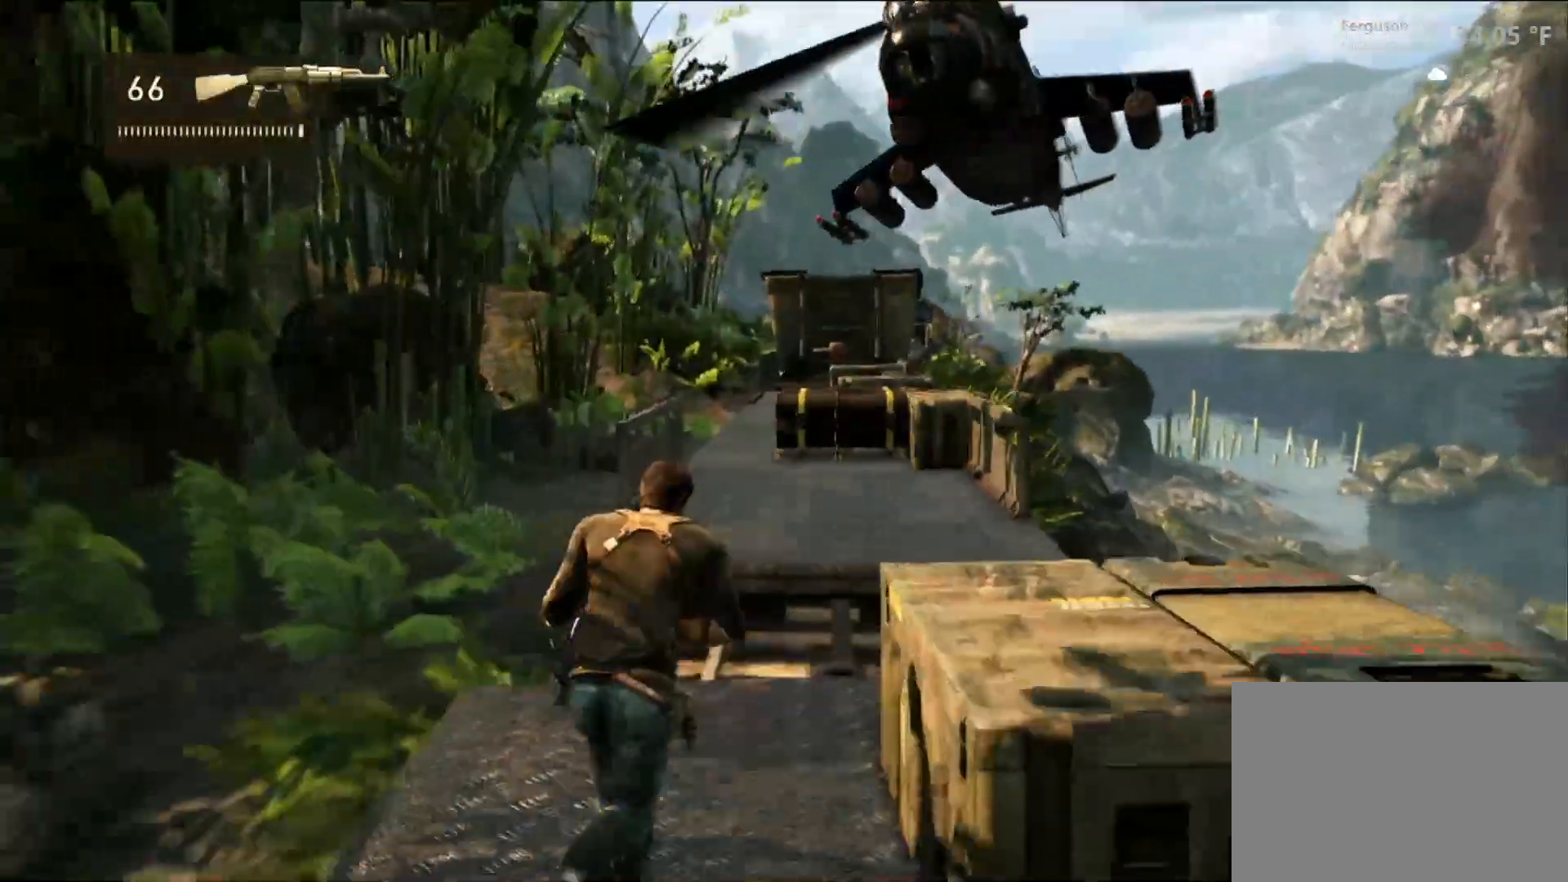
{"dt_ms": 500, "buttons": ["CROSS"], "left_stick": "up", "right_stick": "center", "events": [[17, "L2", "down"], [33, "L2", "up"], [283, "L1", "down"], [300, "L1", "up"], [433, "CROSS", "down"]]}
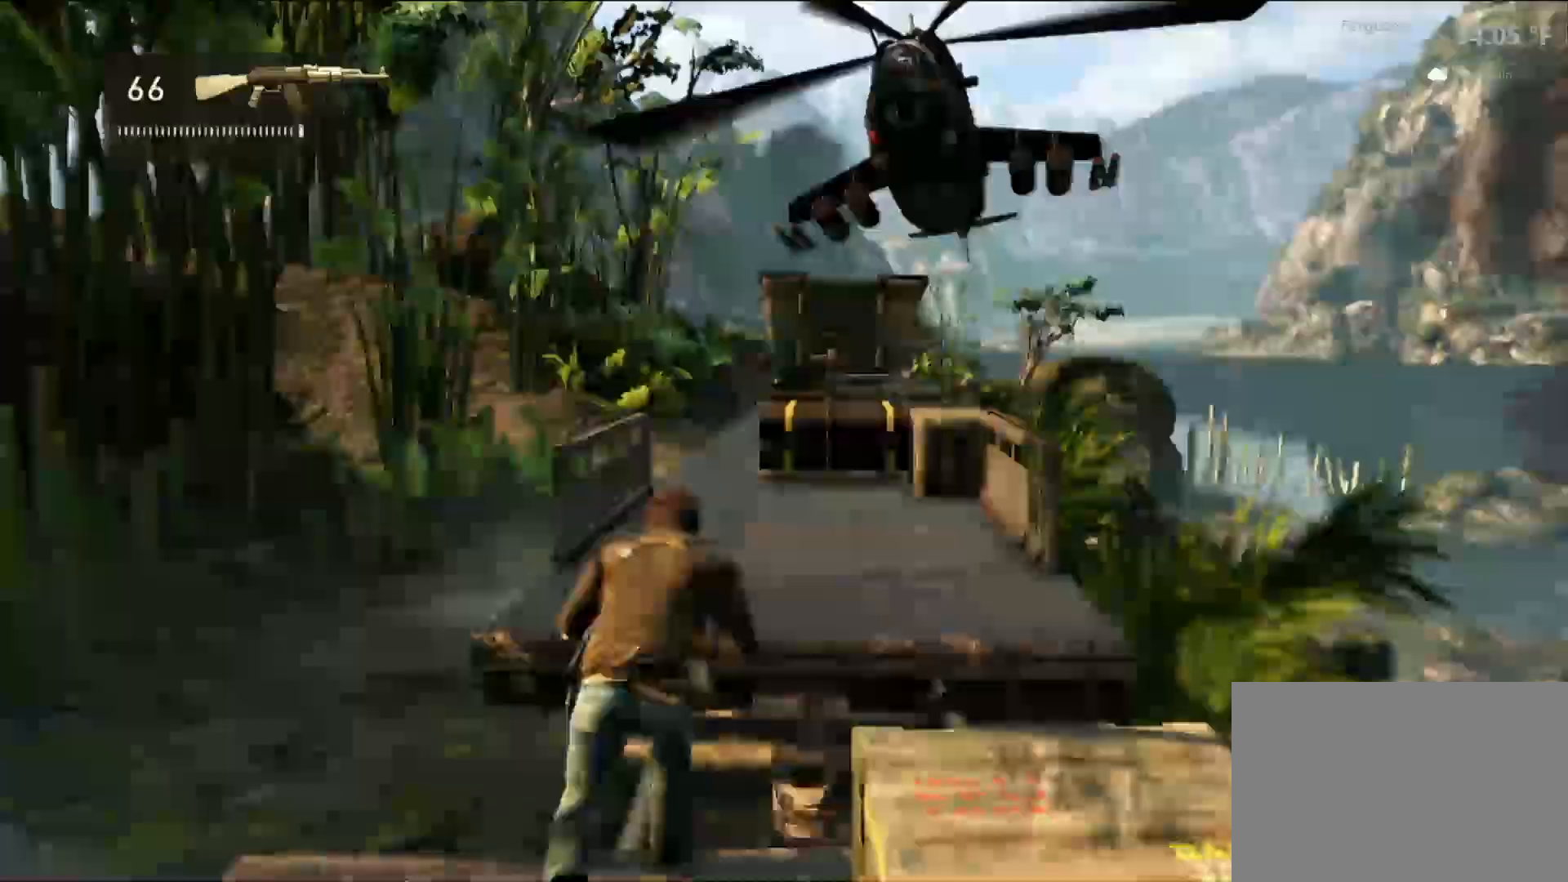
{"dt_ms": 500, "buttons": [], "left_stick": "up", "right_stick": "center", "events": [[67, "CROSS", "up"], [150, "CROSS", "down"], [433, "CROSS", "up"]]}
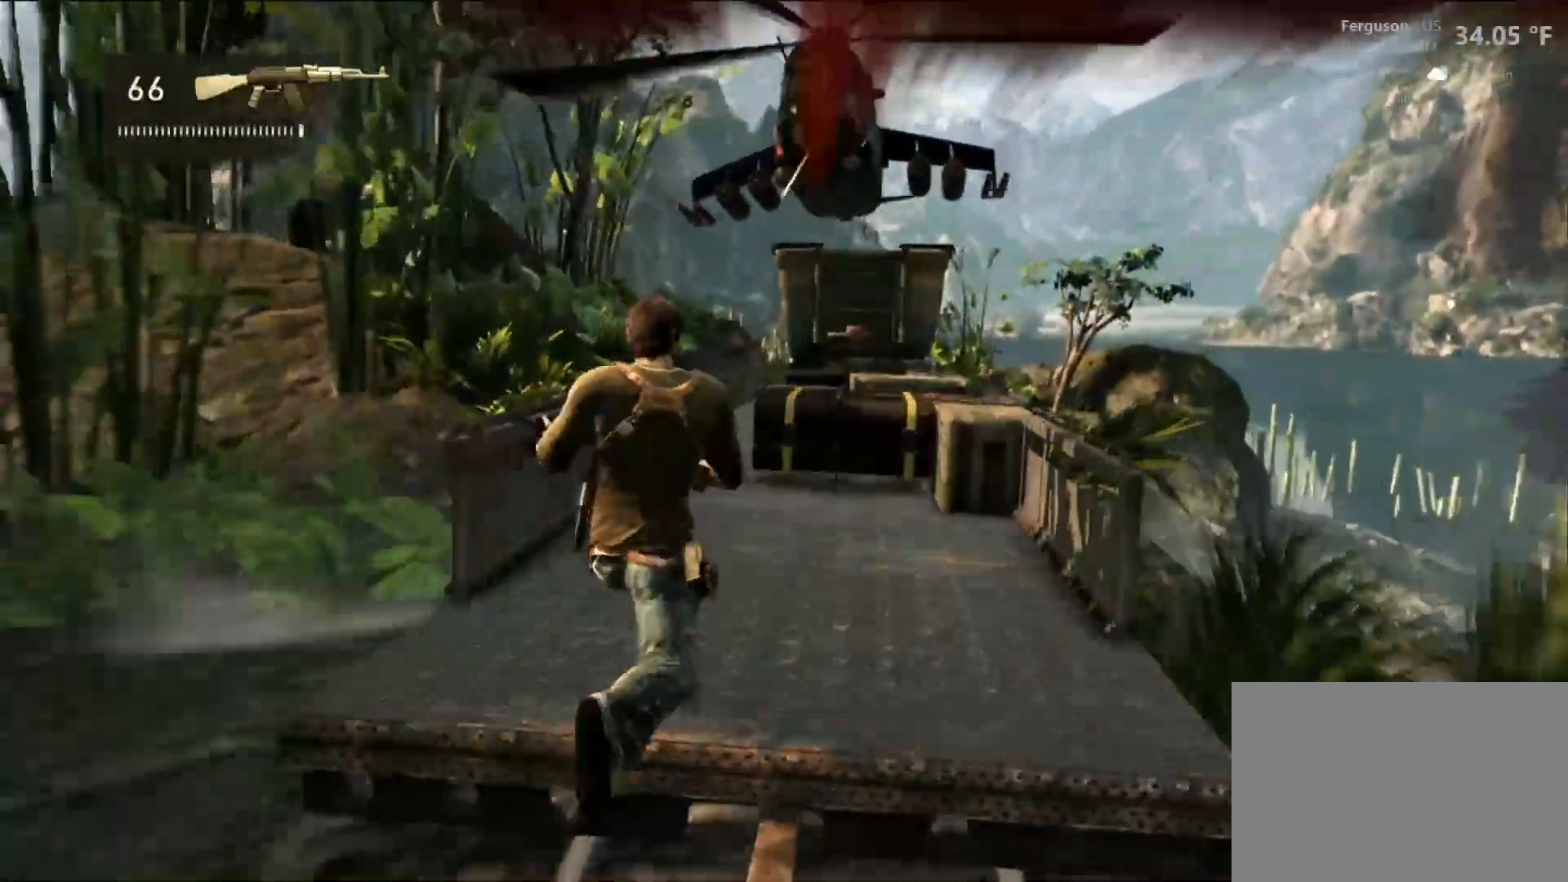
{"dt_ms": 500, "buttons": [], "left_stick": "up", "right_stick": "center", "events": []}
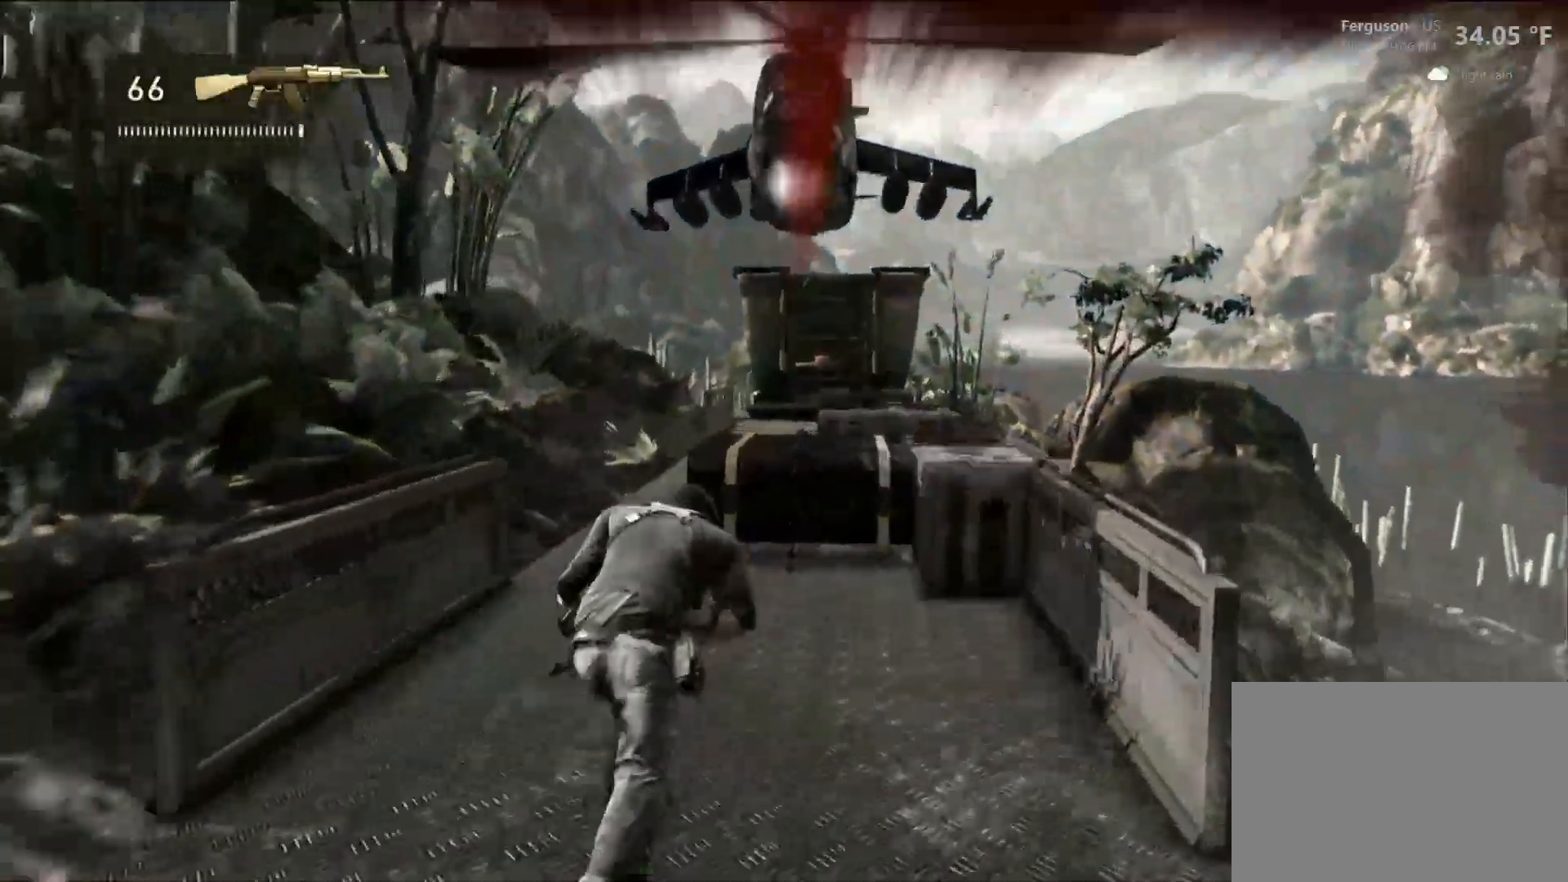
{"dt_ms": 500, "buttons": [], "left_stick": "up", "right_stick": "center", "events": [[17, "CIRCLE", "down"], [133, "CIRCLE", "up"], [217, "CIRCLE", "down"], [367, "CIRCLE", "up"]]}
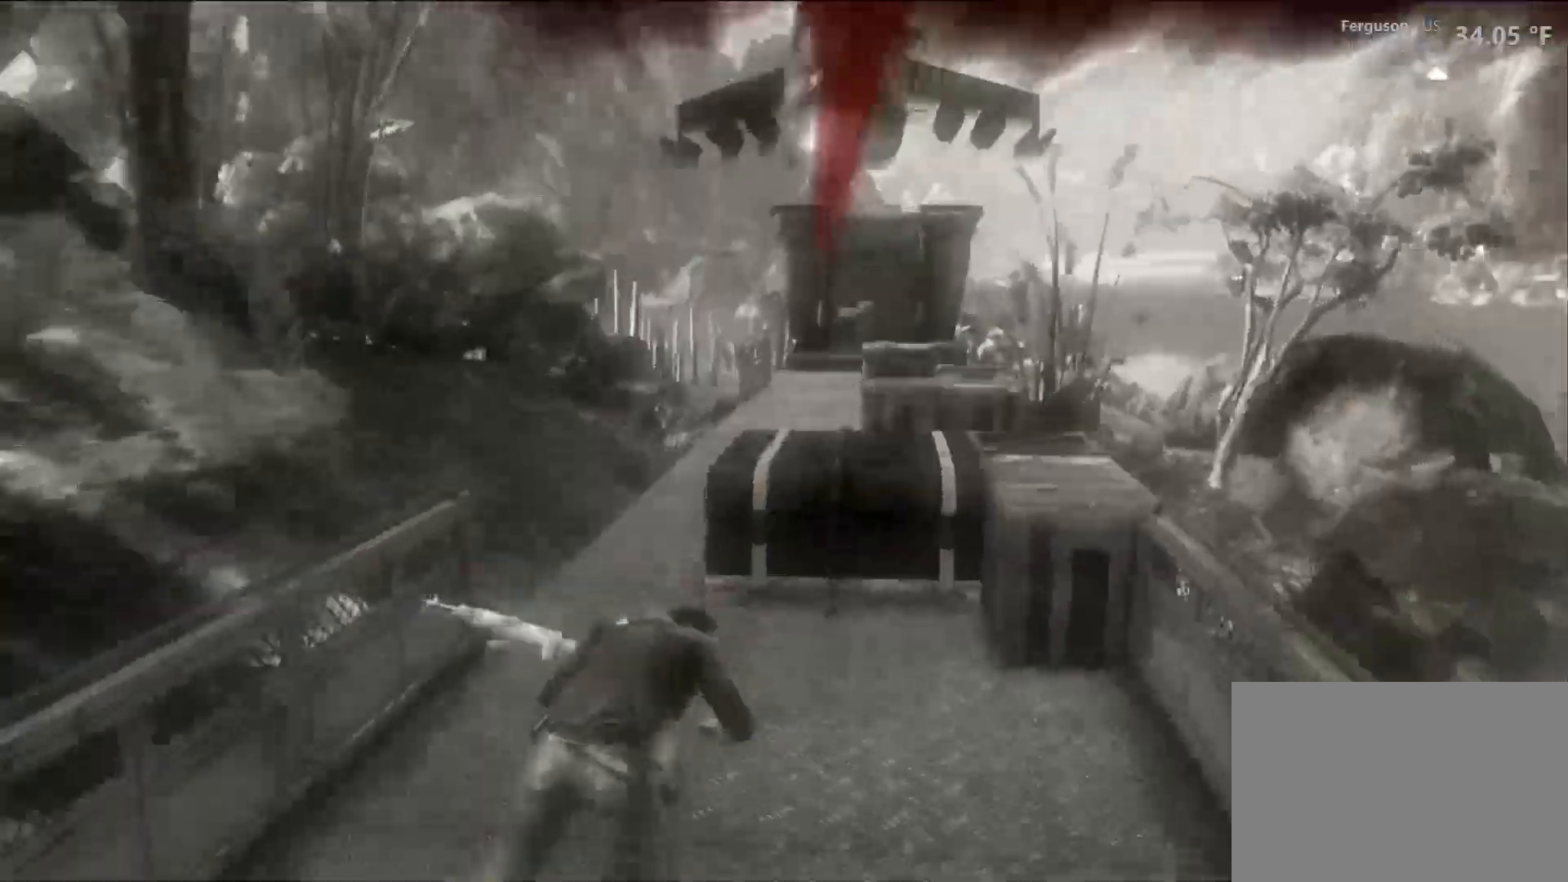
{"dt_ms": 500, "buttons": [], "left_stick": "center", "right_stick": "center", "events": [[17, "left_stick", "up-right"], [417, "left_stick", "center"]]}
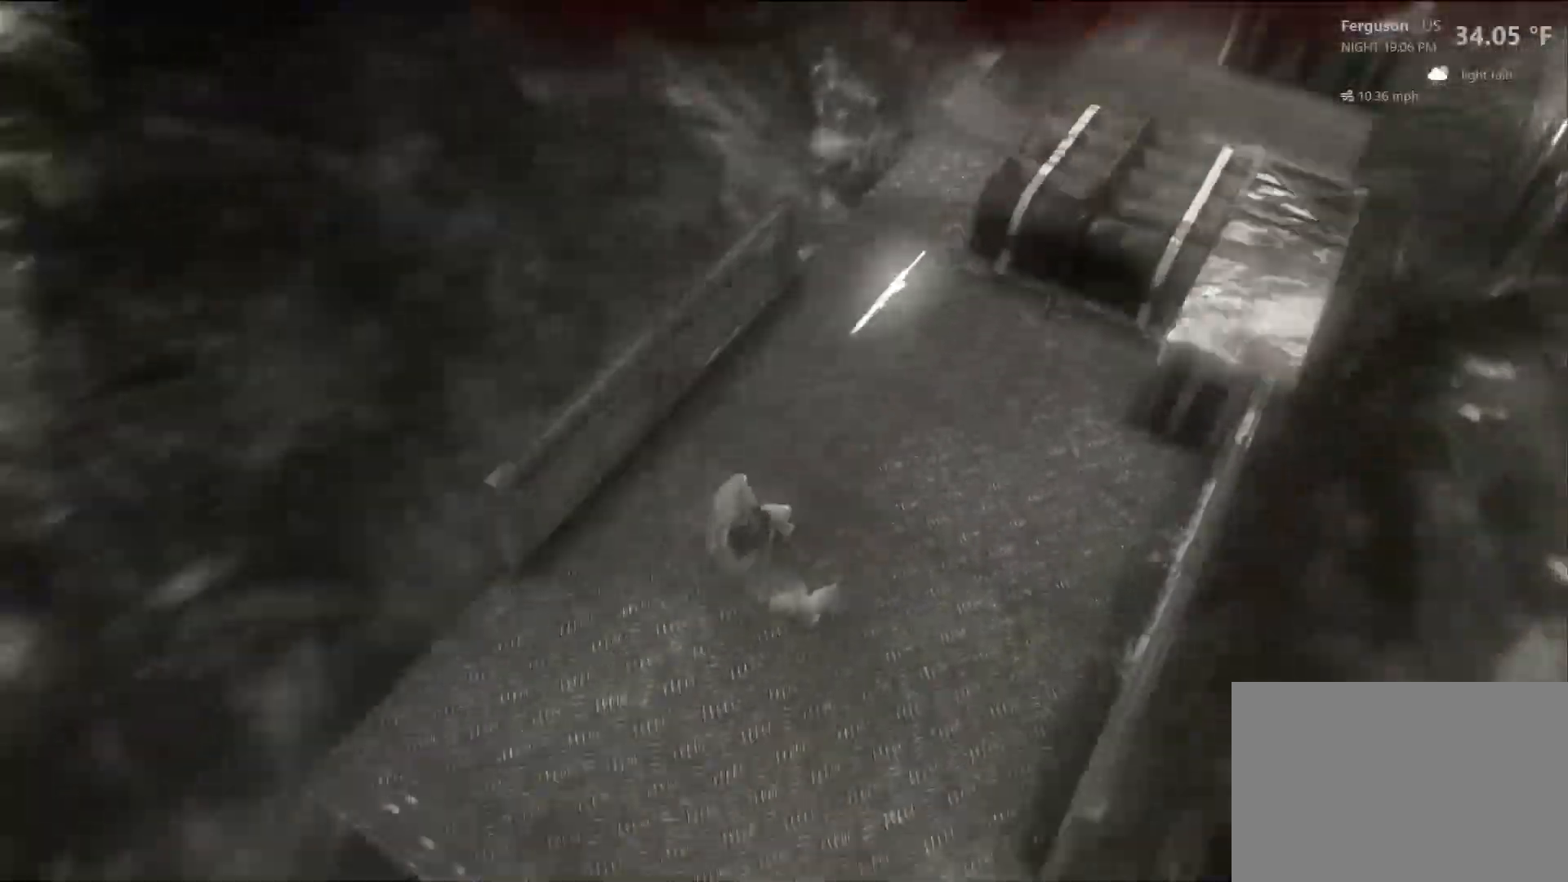
{"dt_ms": 500, "buttons": [], "left_stick": "center", "right_stick": "center", "events": []}
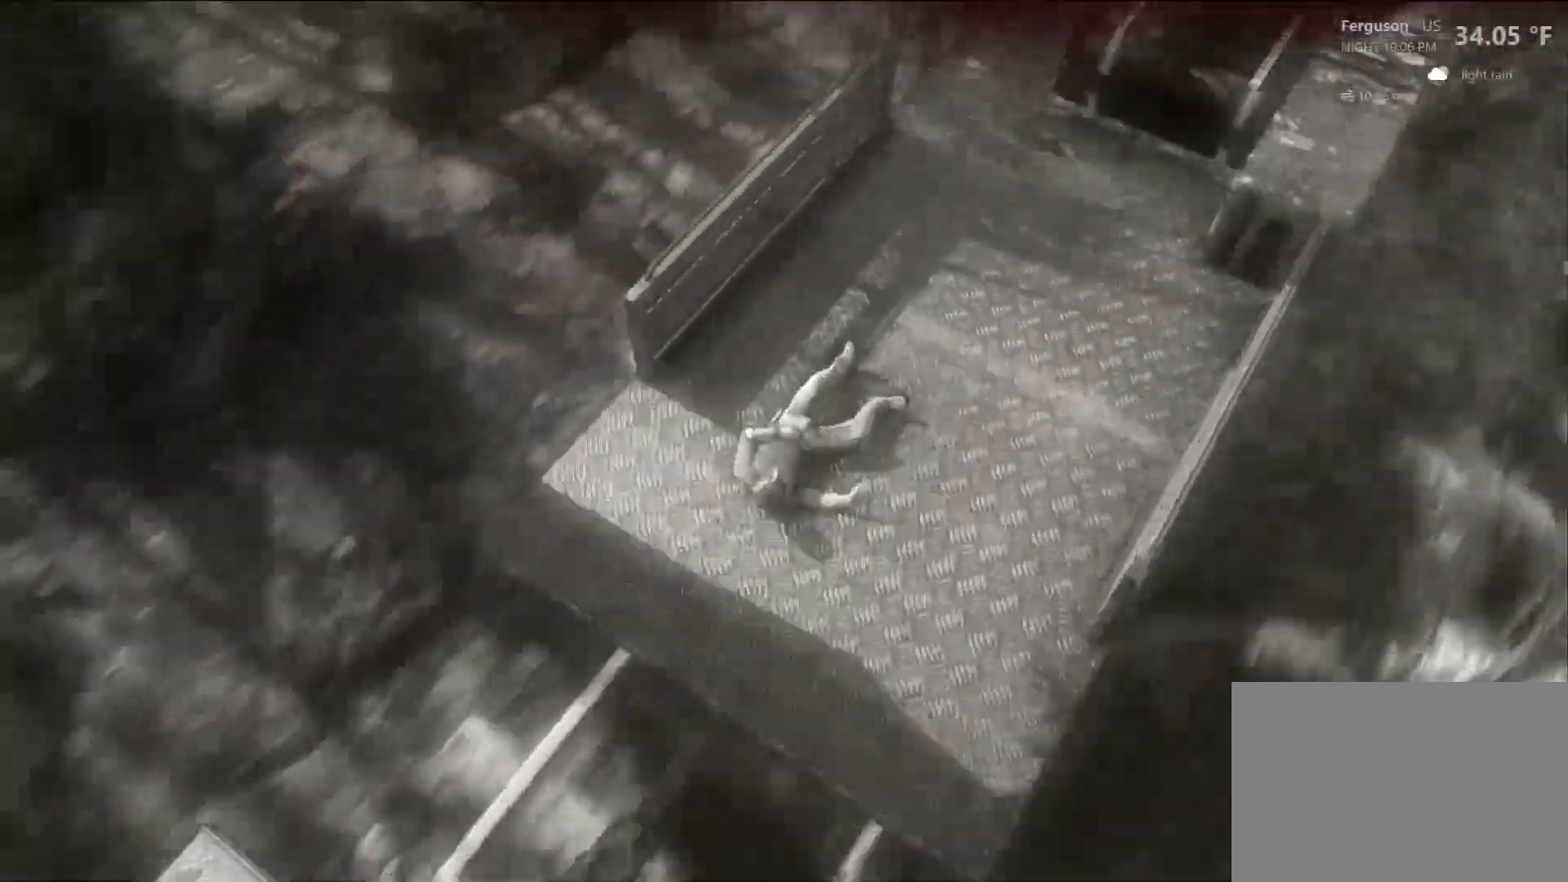
{"dt_ms": 500, "buttons": [], "left_stick": "center", "right_stick": "center", "events": []}
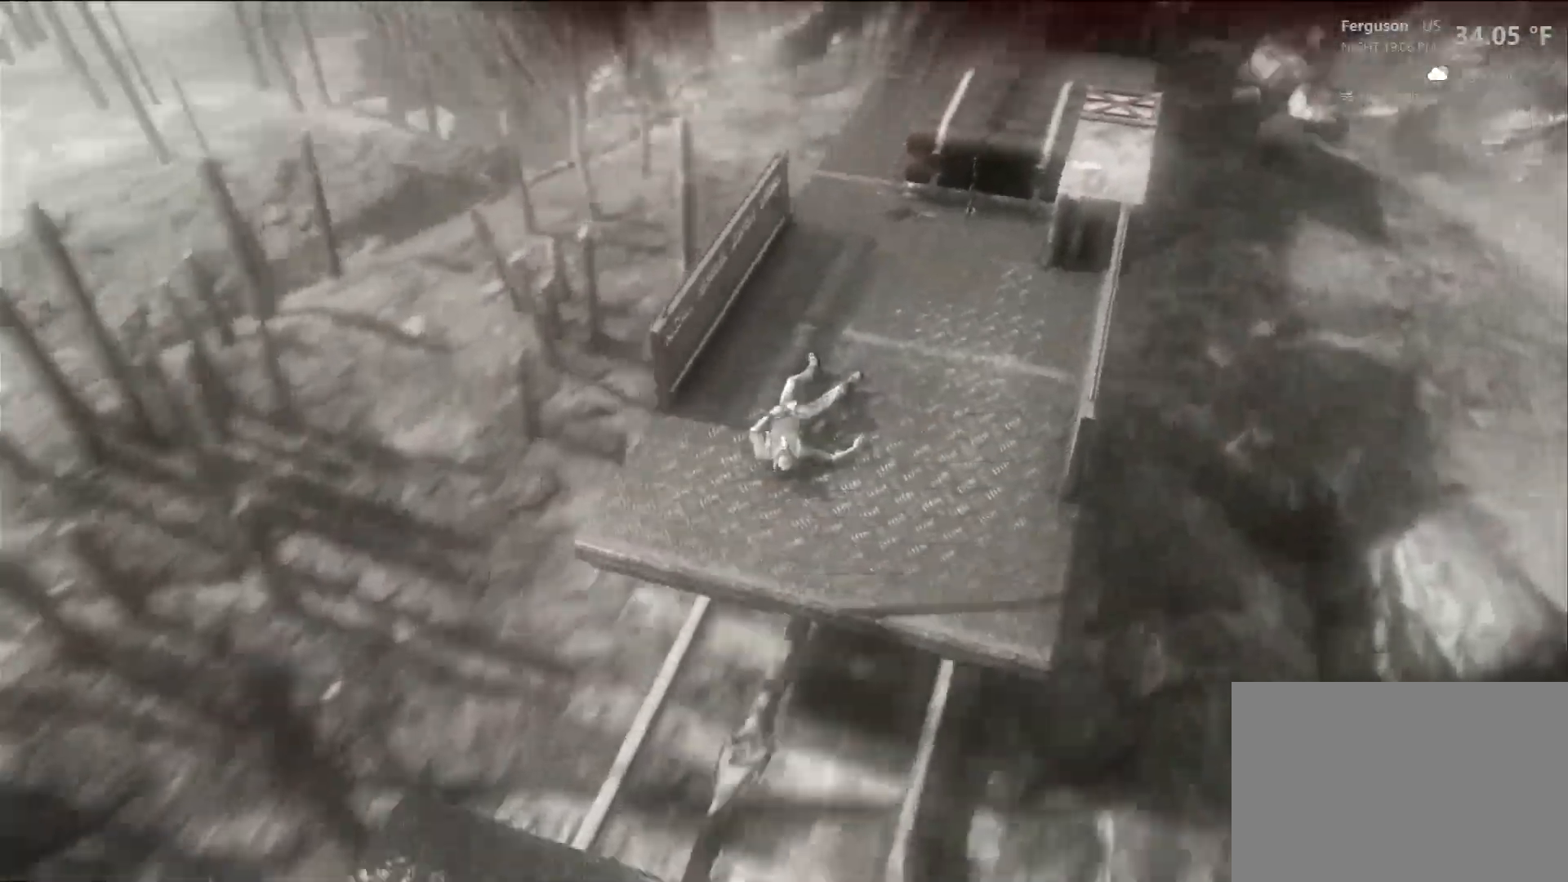
{"dt_ms": 500, "buttons": [], "left_stick": "center", "right_stick": "center", "events": []}
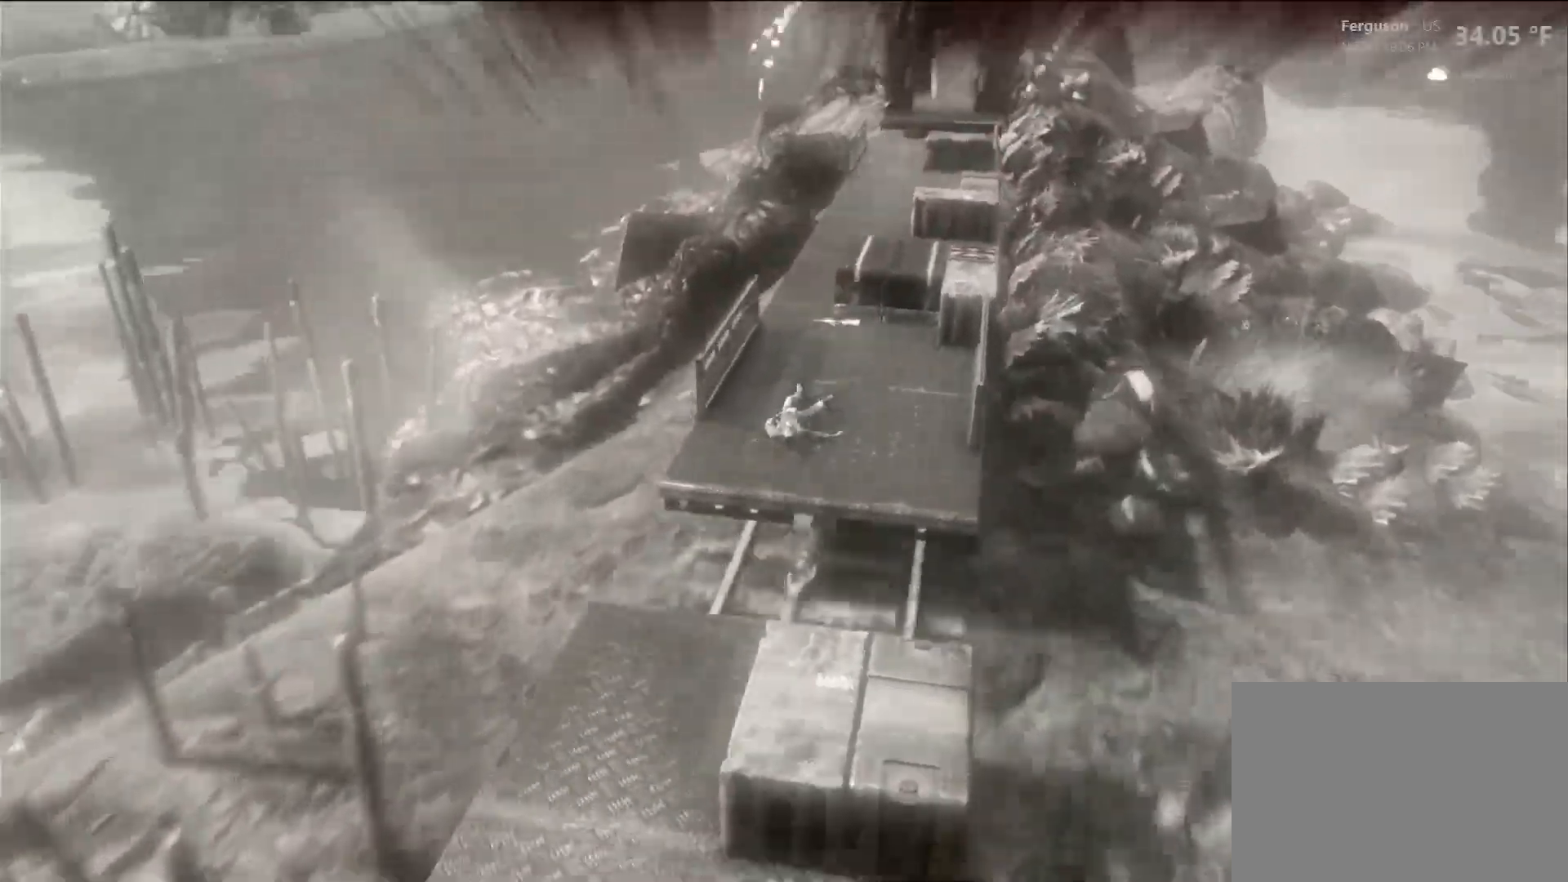
{"dt_ms": 1000, "buttons": [], "left_stick": "center", "right_stick": "center"}
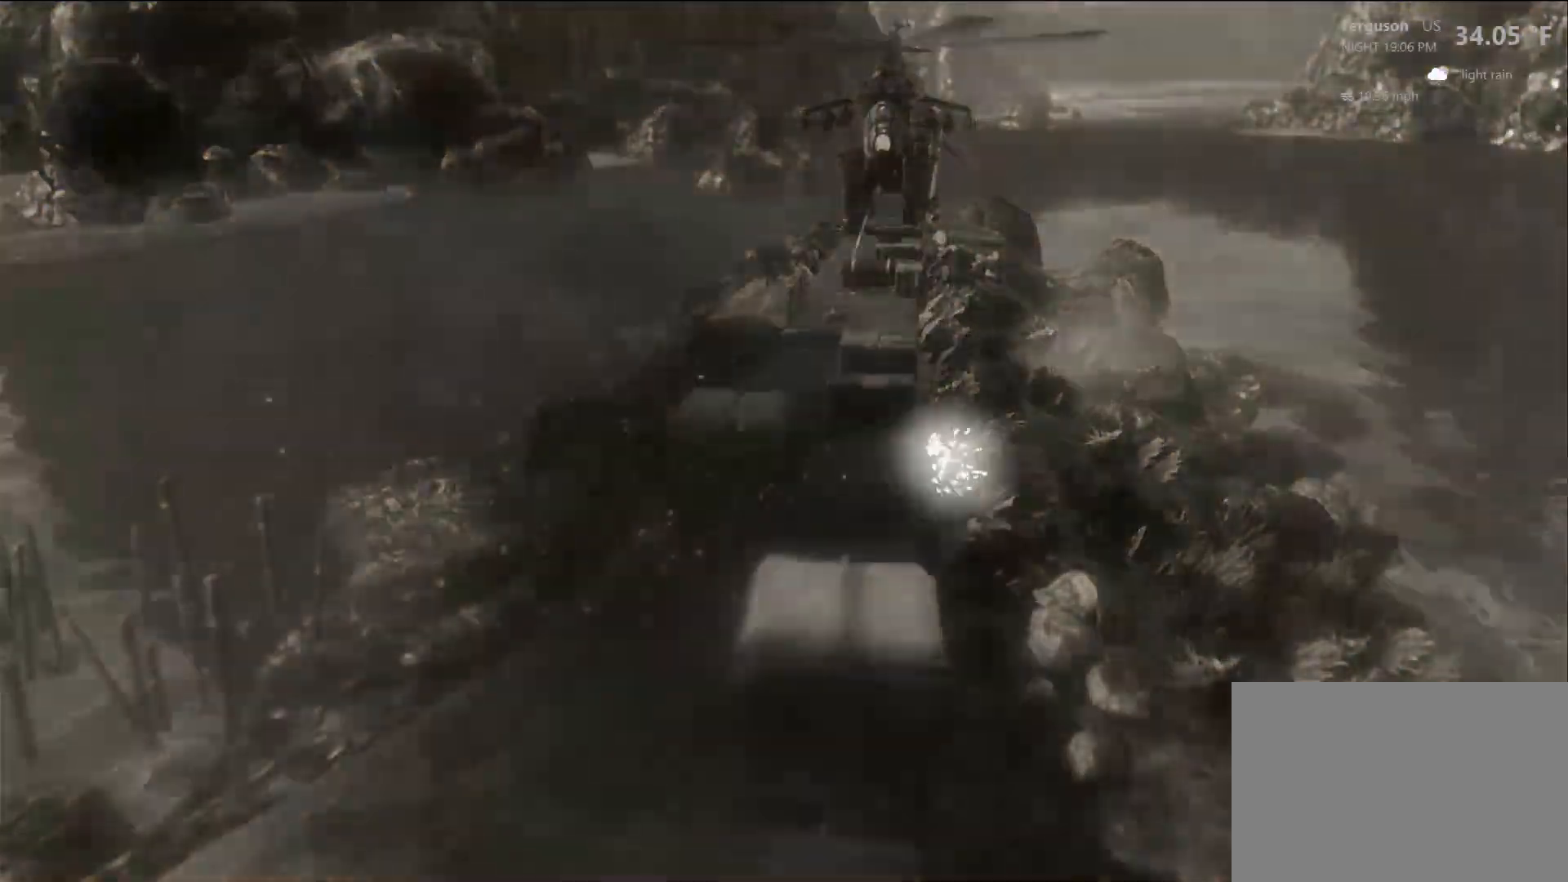
{"dt_ms": 500, "buttons": [], "left_stick": "center", "right_stick": "center", "events": [[133, "START", "down"], [333, "START", "up"], [367, "right_stick", "down"], [433, "right_stick", "center"]]}
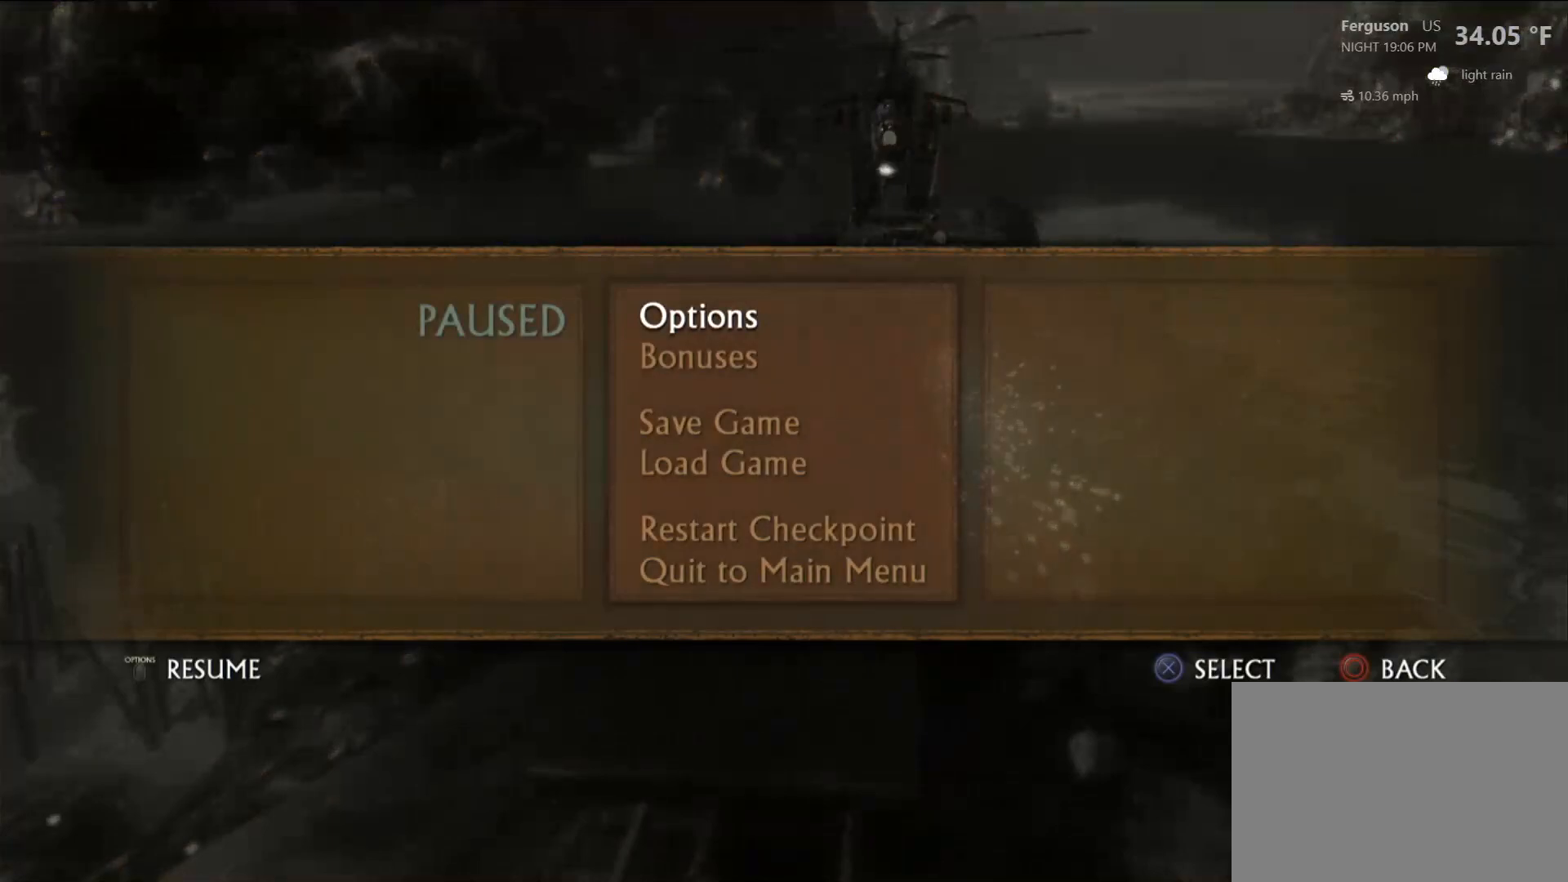
{"dt_ms": 500, "buttons": [], "left_stick": "center", "right_stick": "center", "events": []}
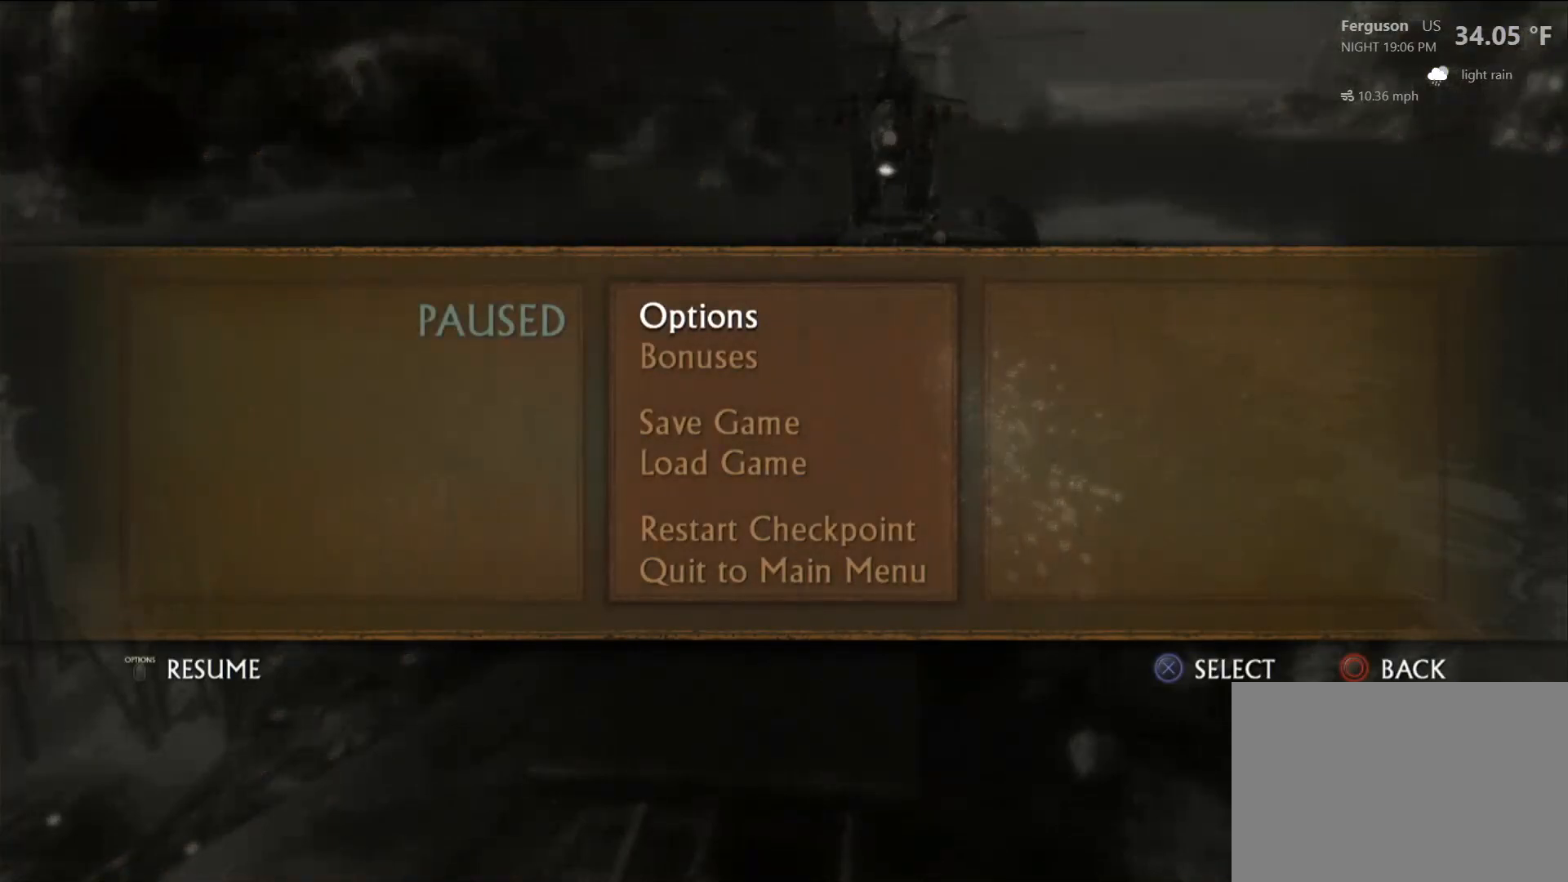
{"dt_ms": 500, "buttons": [], "left_stick": "center", "right_stick": "center", "events": []}
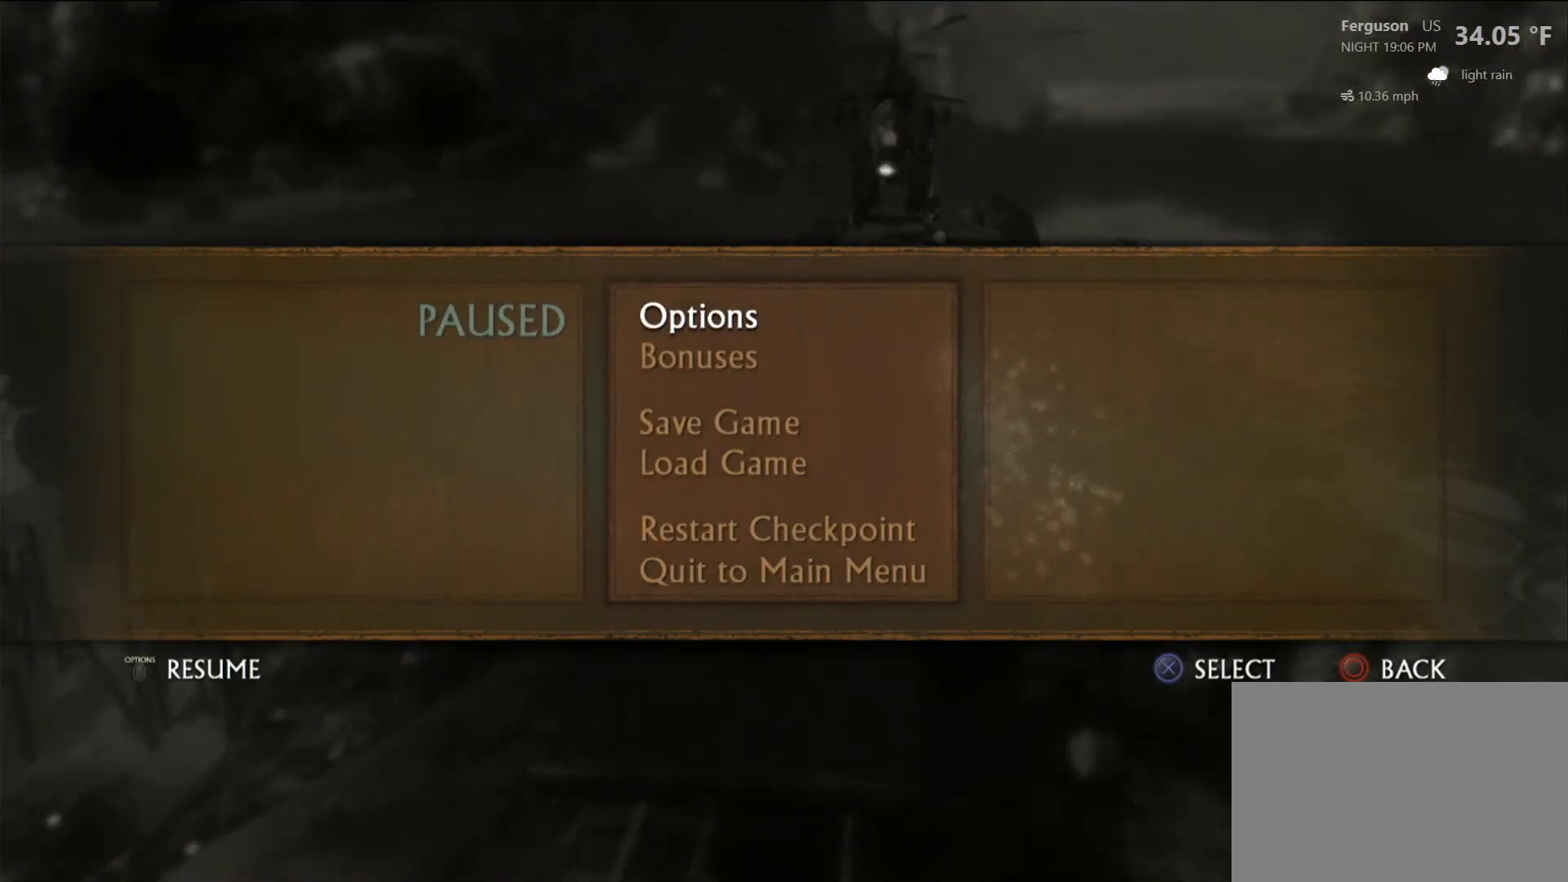
{"dt_ms": 500, "buttons": [], "left_stick": "center", "right_stick": "center", "events": []}
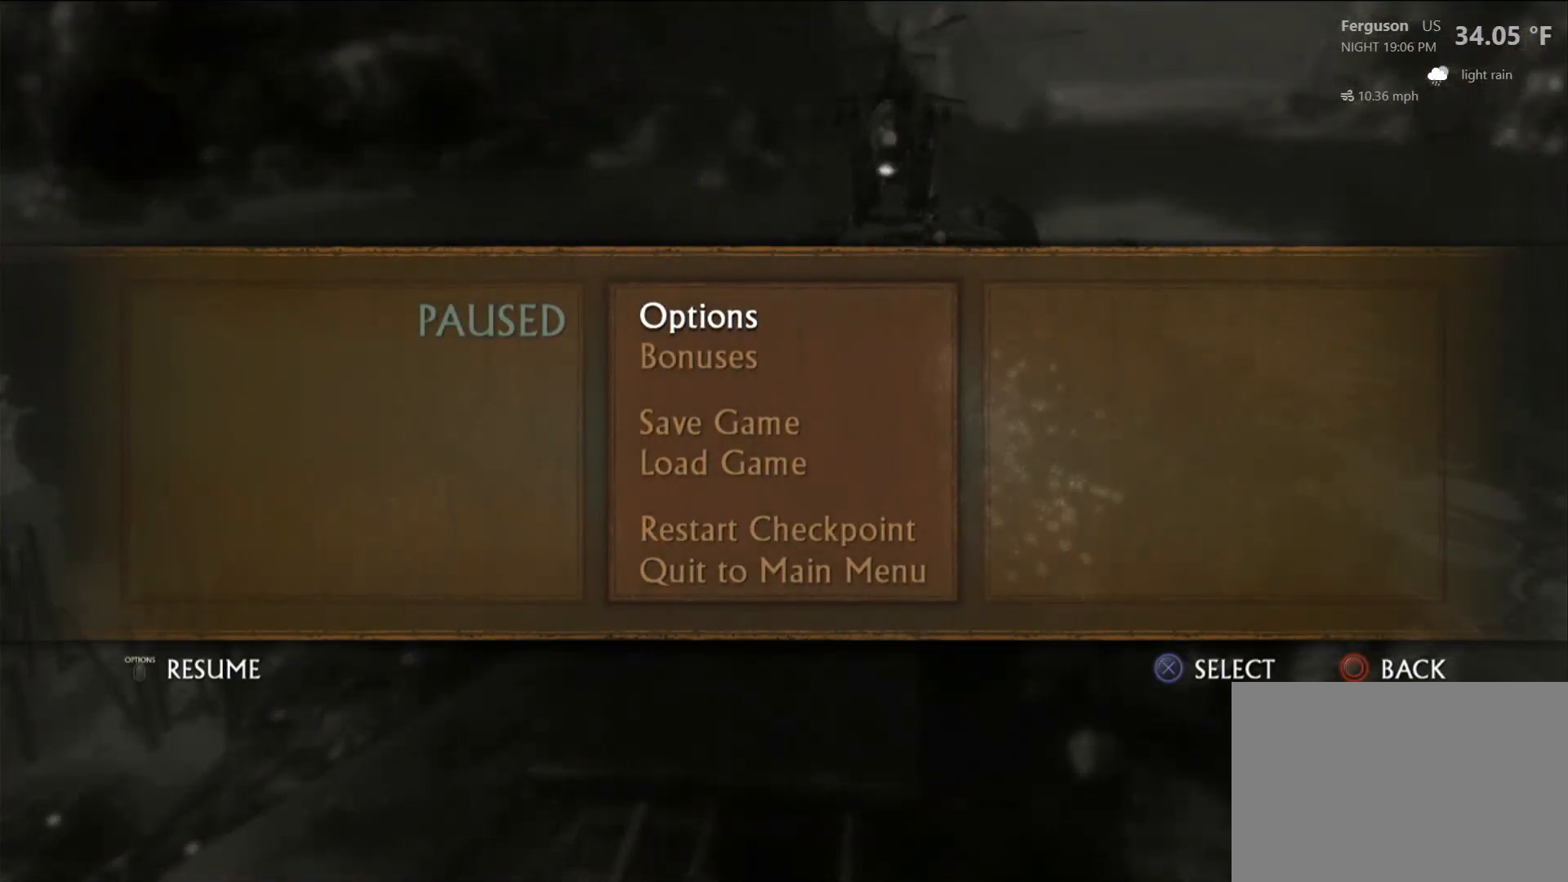
{"dt_ms": 500, "buttons": [], "left_stick": "center", "right_stick": "center", "events": []}
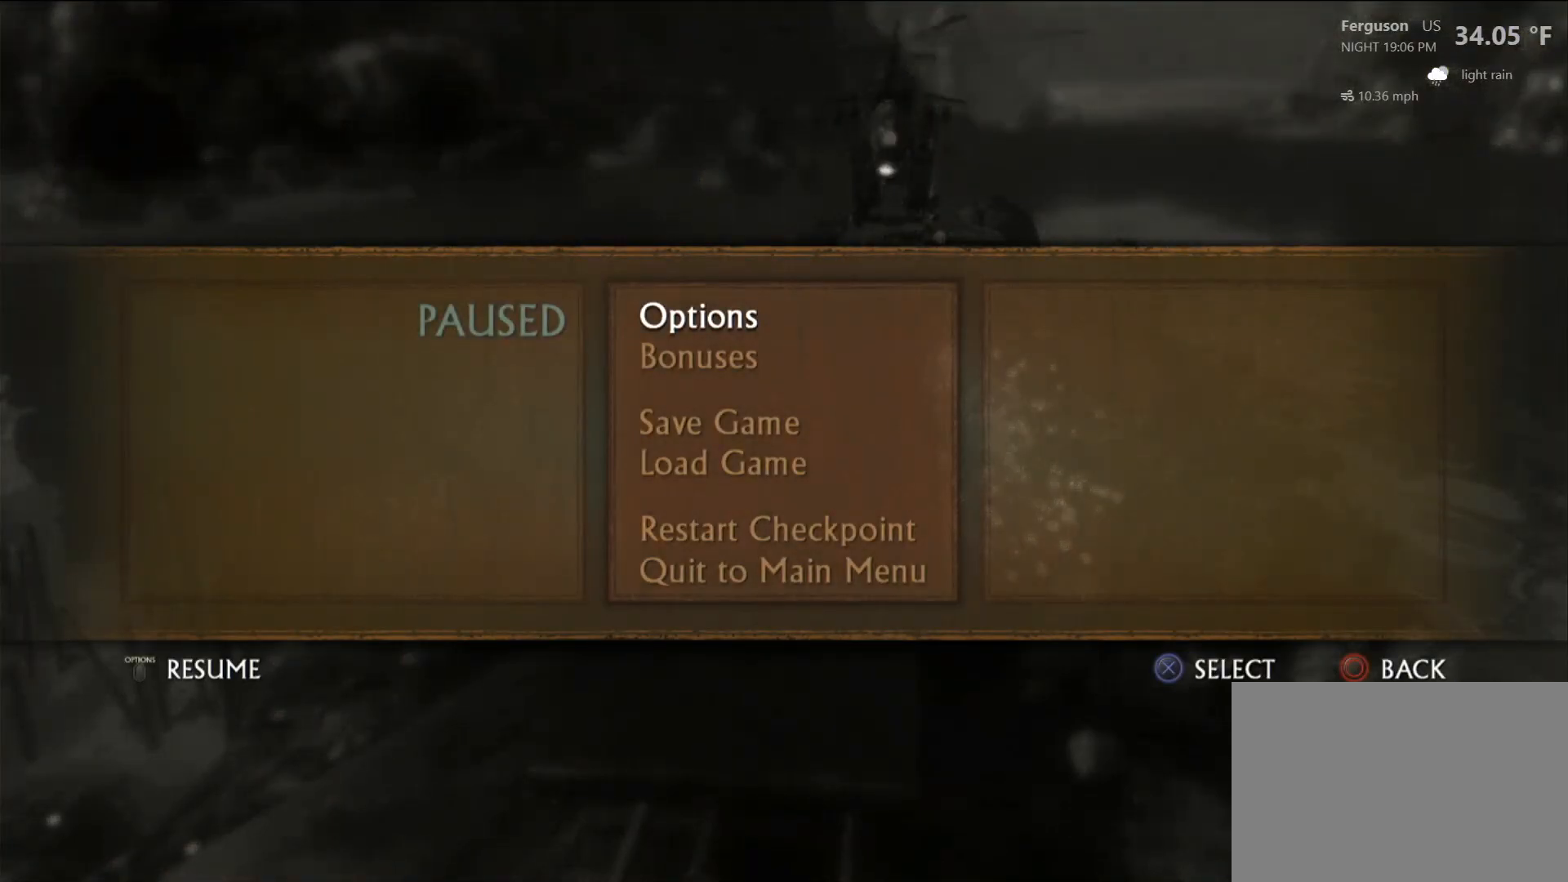
{"dt_ms": 500, "buttons": [], "left_stick": "center", "right_stick": "center", "events": []}
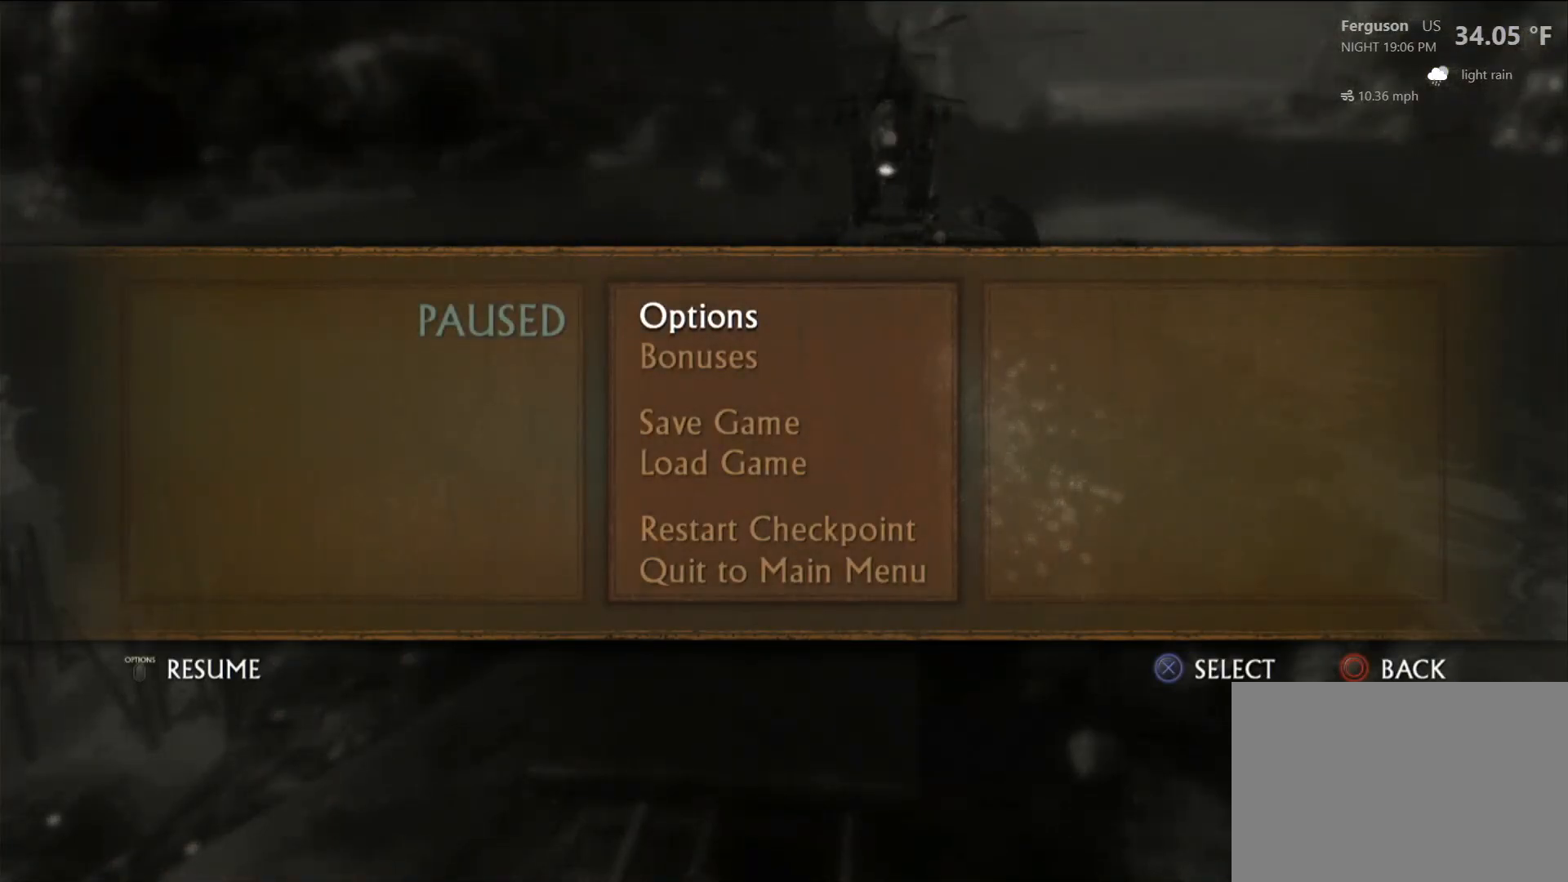
{"dt_ms": 500, "buttons": [], "left_stick": "center", "right_stick": "center", "events": []}
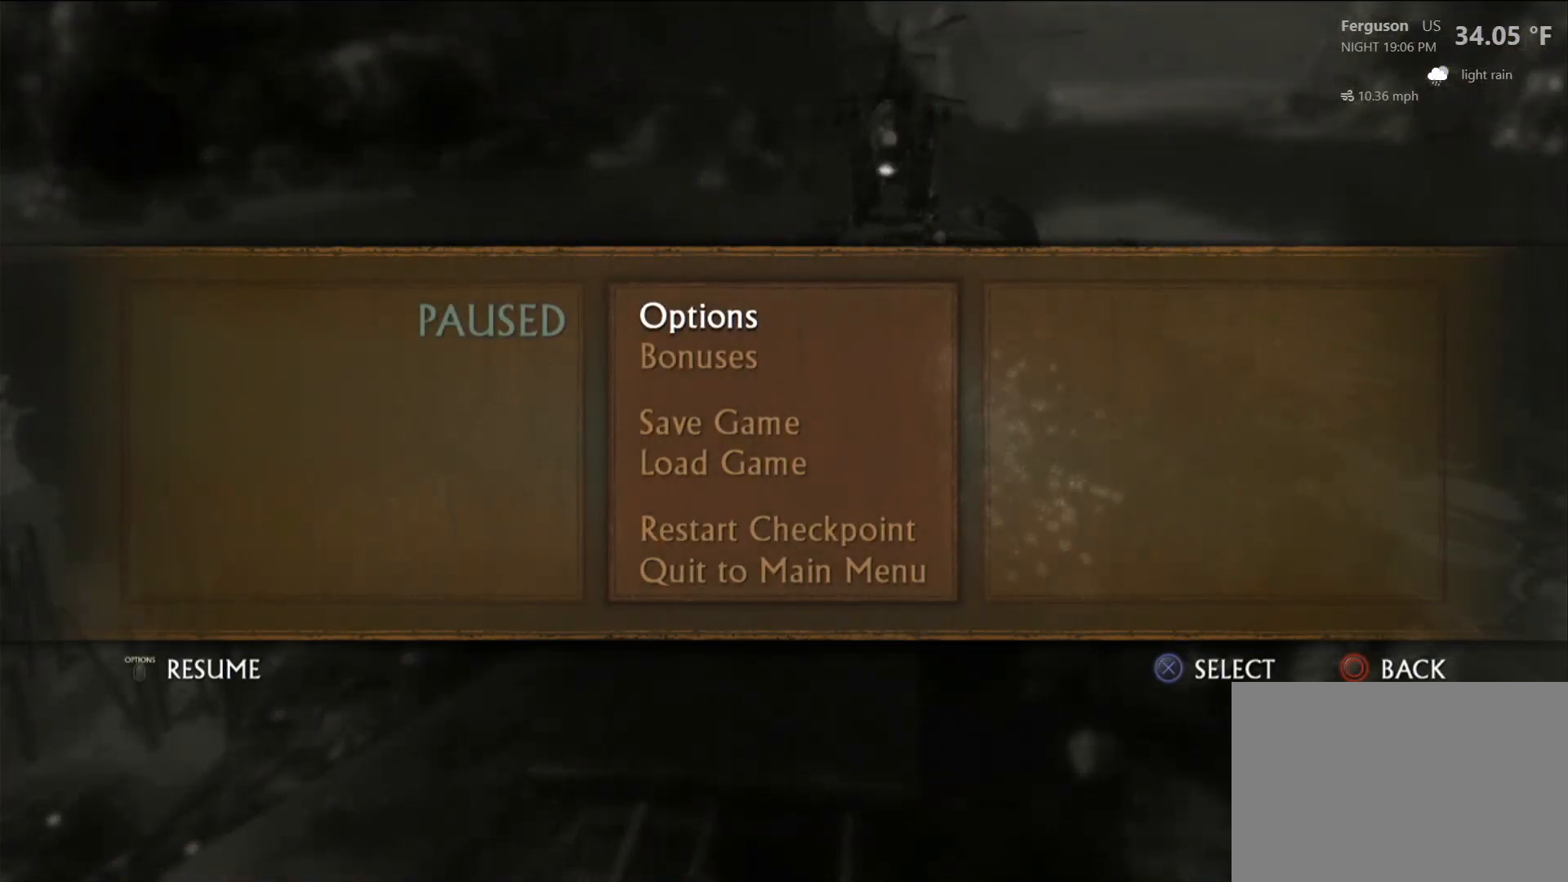
{"dt_ms": 500, "buttons": [], "left_stick": "center", "right_stick": "center", "events": []}